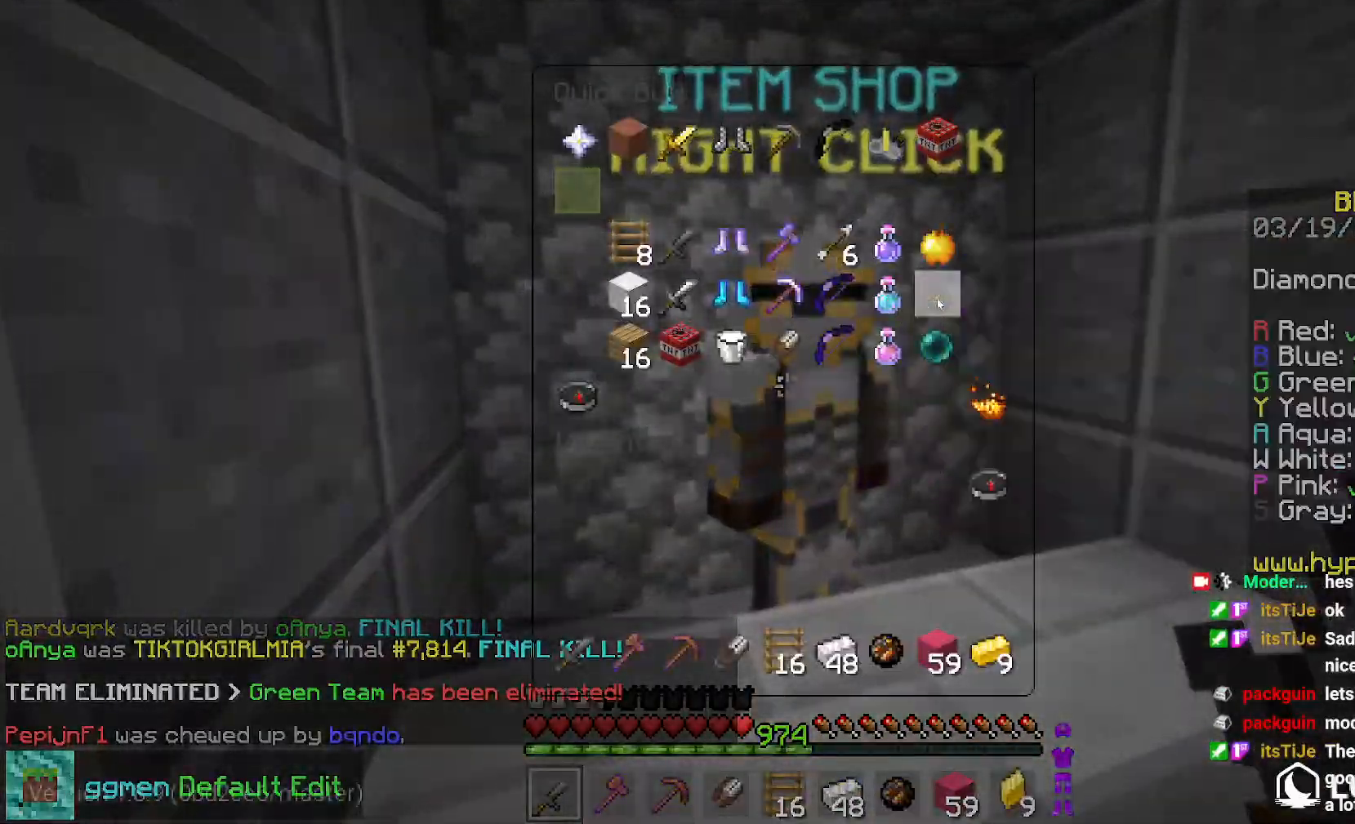
Gameplay with keyboard and mouse; each line is a JSON object with the keys and mouse buttons held at the frame after it. "events" lists presses ("down") and releases ("up") of "down", "left", "right", "space", "up", "mouse_left" and "mouse_right" between this image and that frame as [ms after this image, input, new state], when the widget could be followed in between. "mouse_left", "mouse_right" = the "left", "right" buttons of the "mouse" list. No other keys are recorded. Fast repeated clicks can show as one long hold. Mouse movement is not recorded.
{"keys": ["up"], "mouse": [], "events": [[166, "up", "down"]]}
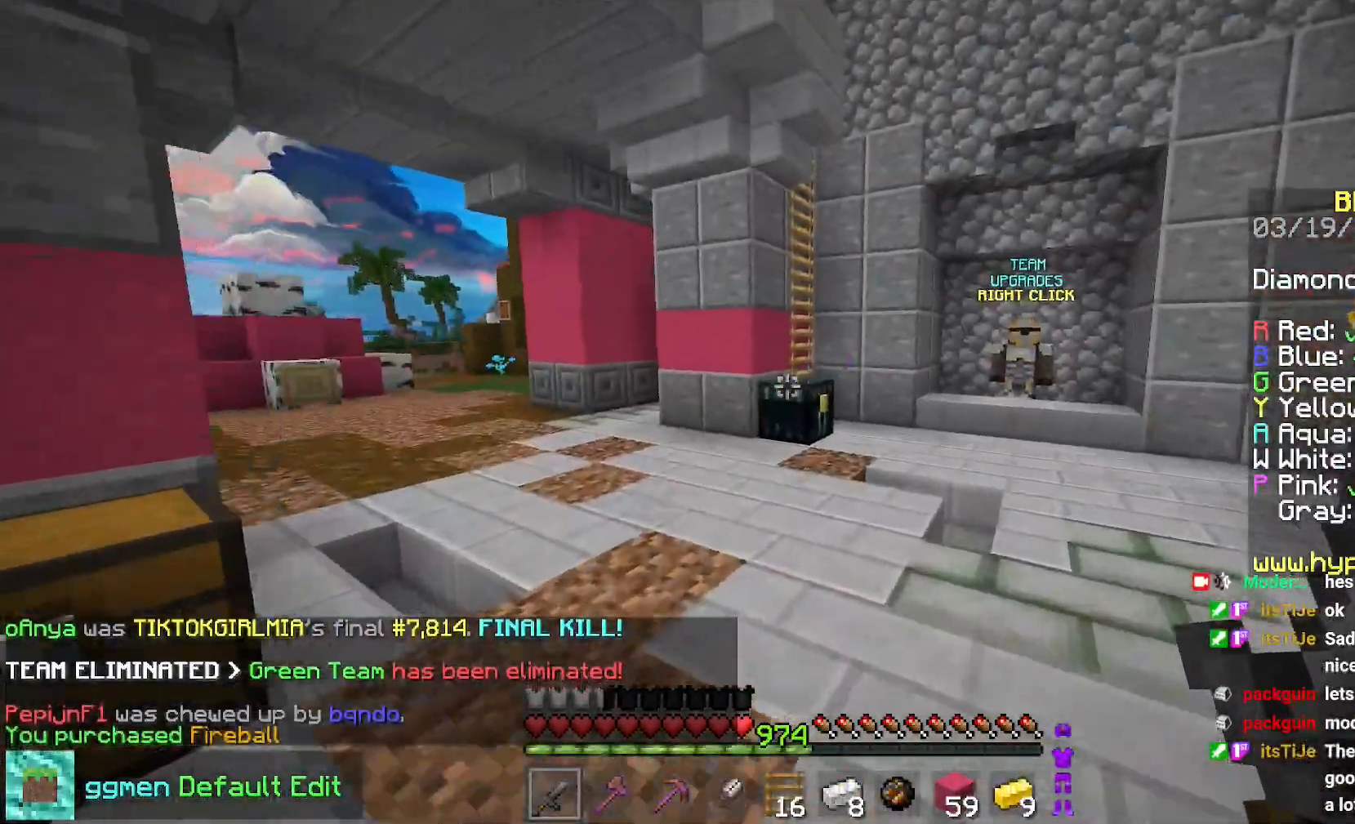
{"keys": ["left"], "mouse": [], "events": [[334, "mouse_right", "down"], [350, "left", "down"], [401, "up", "up"], [467, "mouse_right", "up"]]}
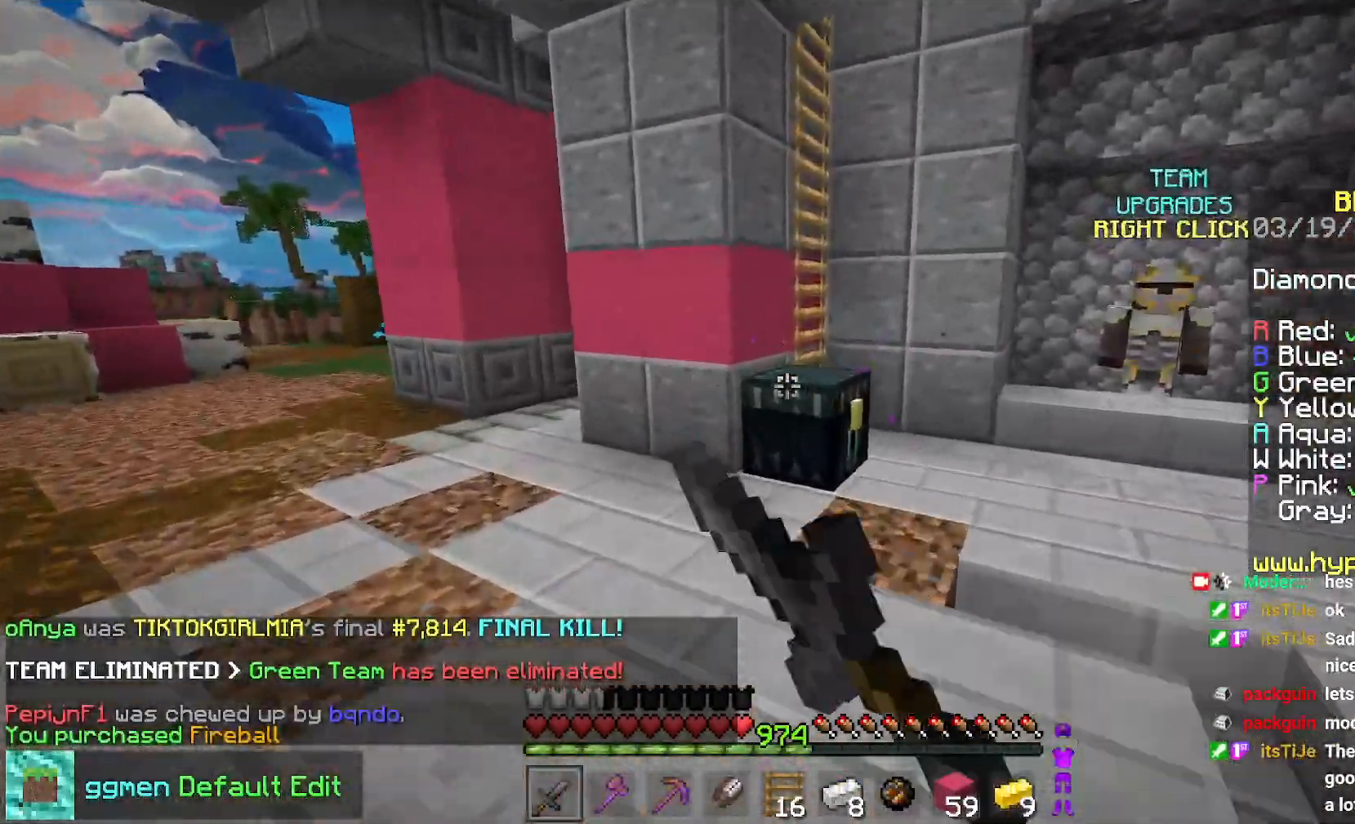
{"keys": [], "mouse": [], "events": [[66, "left", "up"]]}
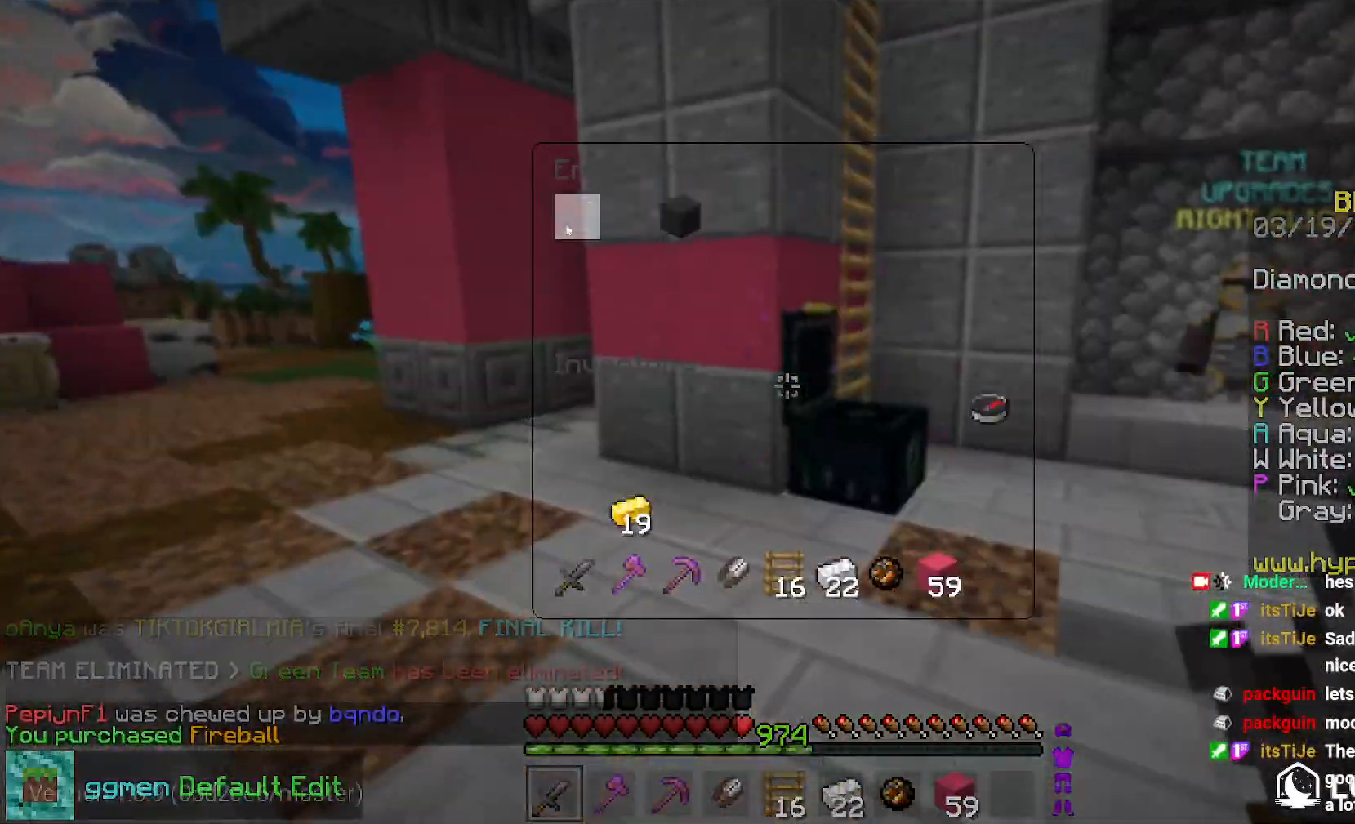
{"keys": ["left", "up"], "mouse": [], "events": [[50, "mouse_left", "down"], [117, "mouse_left", "up"], [167, "left", "down"], [167, "up", "down"]]}
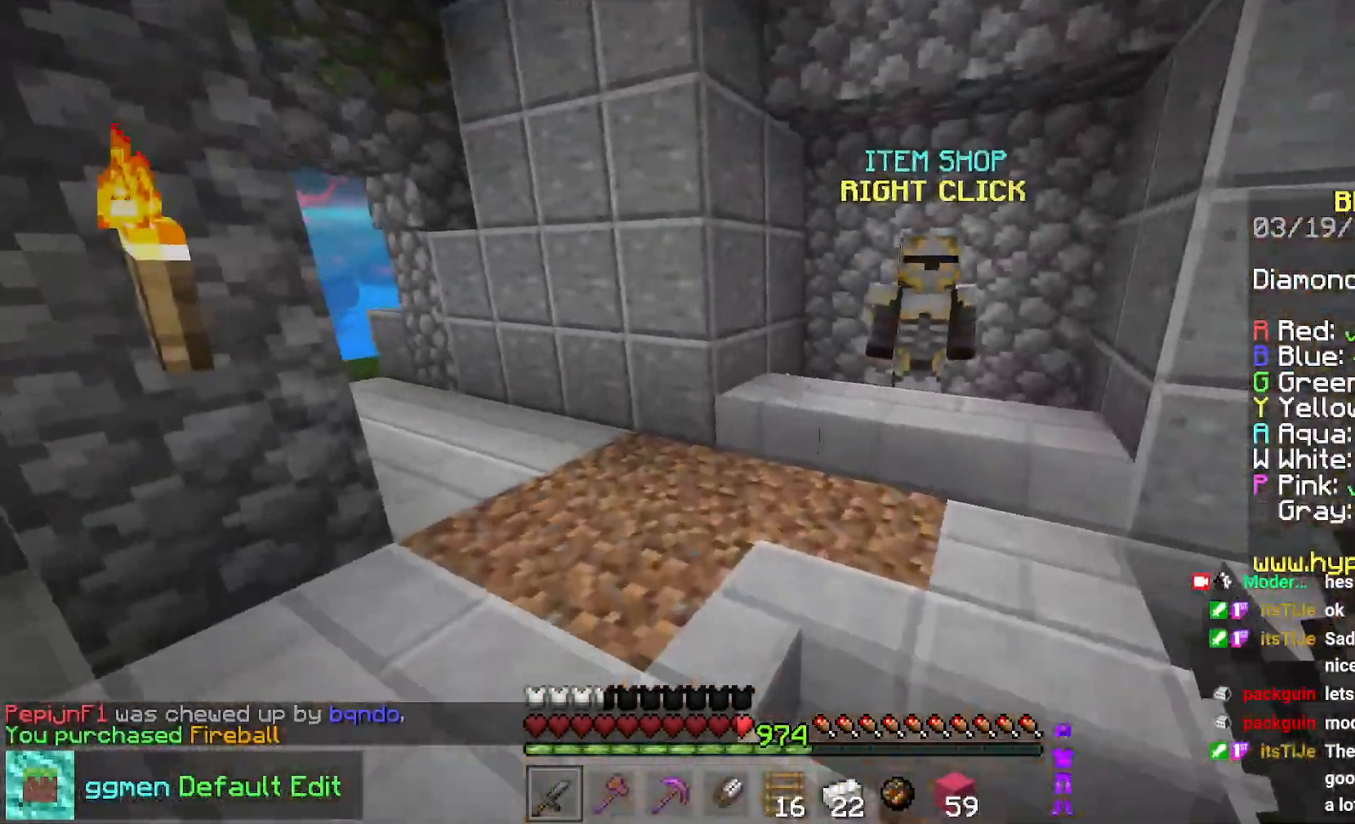
{"keys": [], "mouse": [], "events": [[33, "left", "up"], [317, "mouse_right", "down"], [383, "up", "up"], [467, "mouse_right", "up"]]}
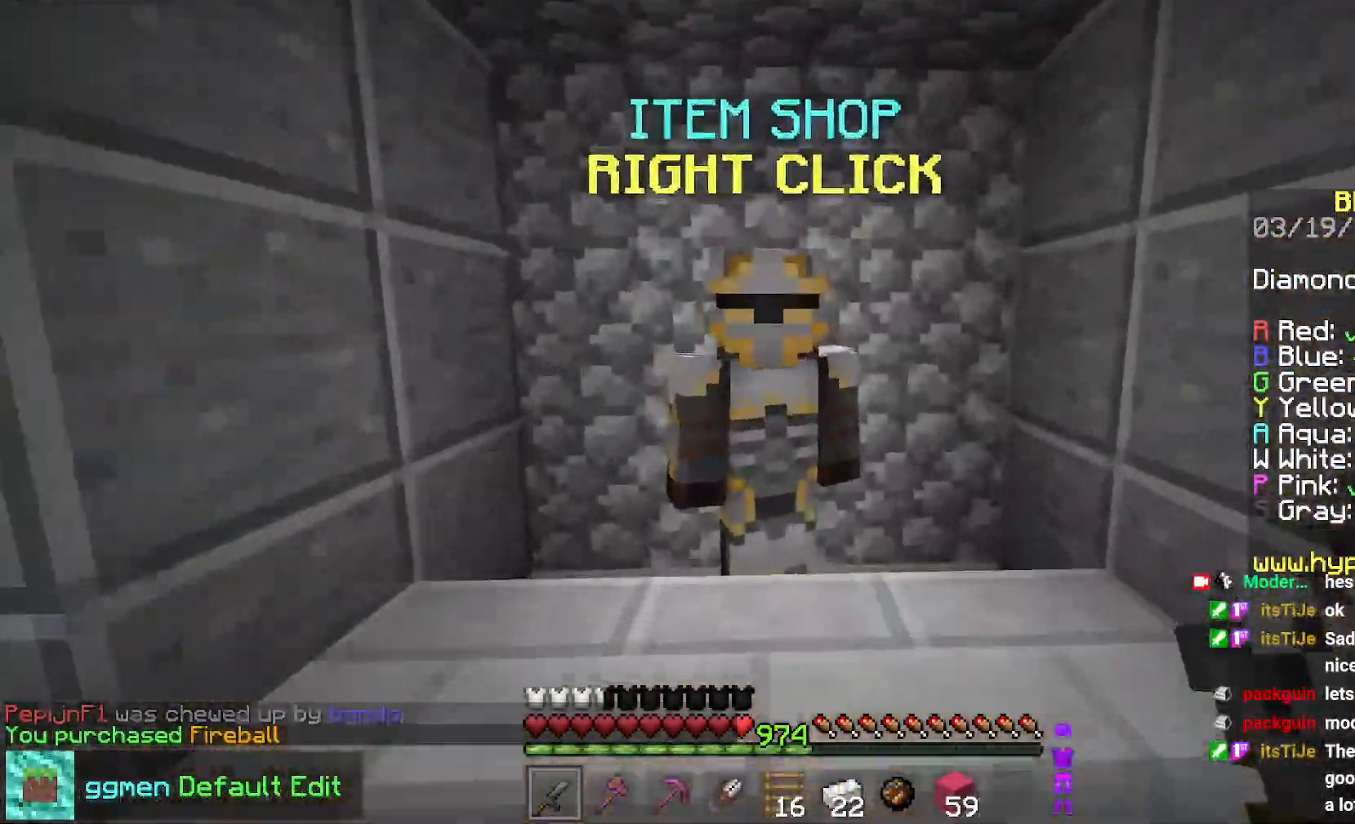
{"keys": [], "mouse": [], "events": []}
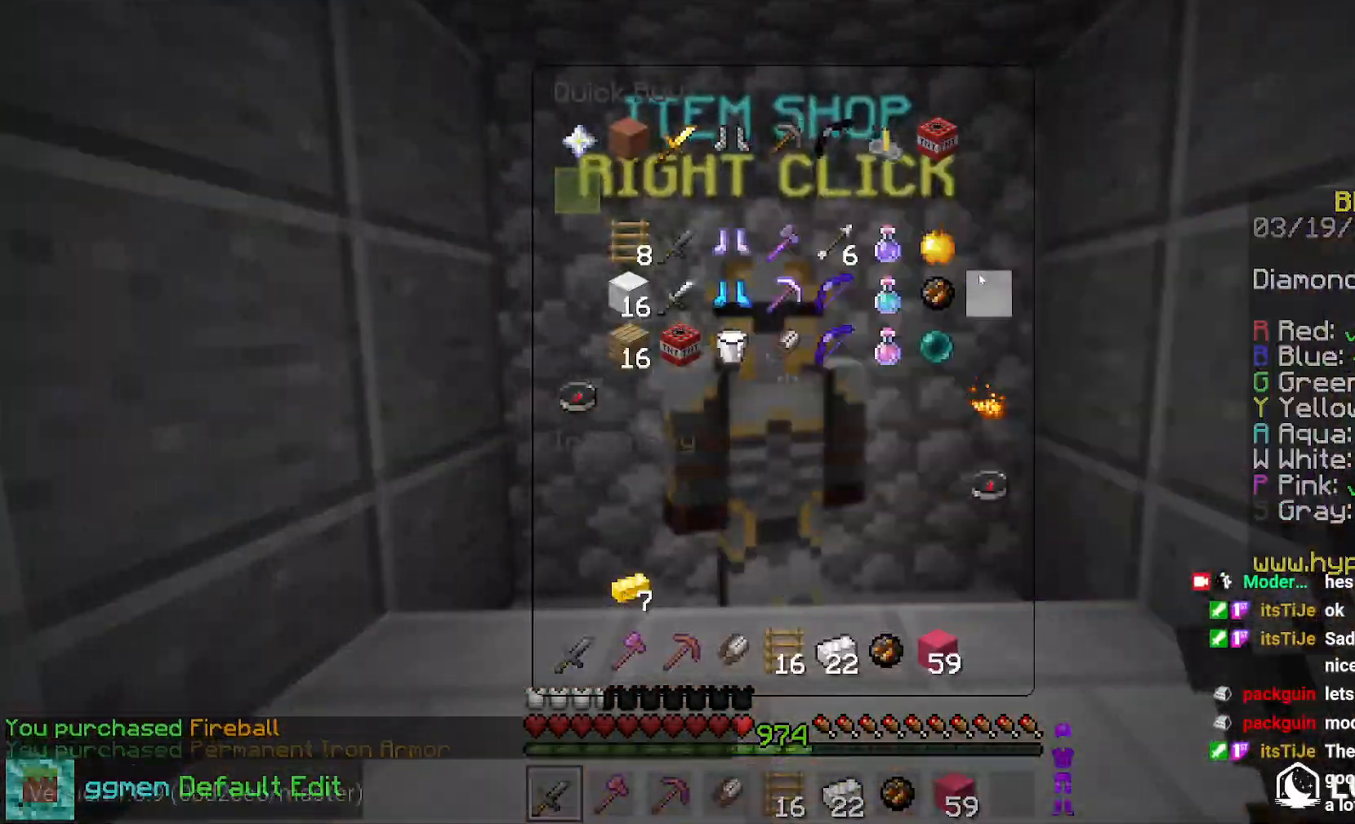
{"keys": ["up"], "mouse": [], "events": [[433, "up", "down"]]}
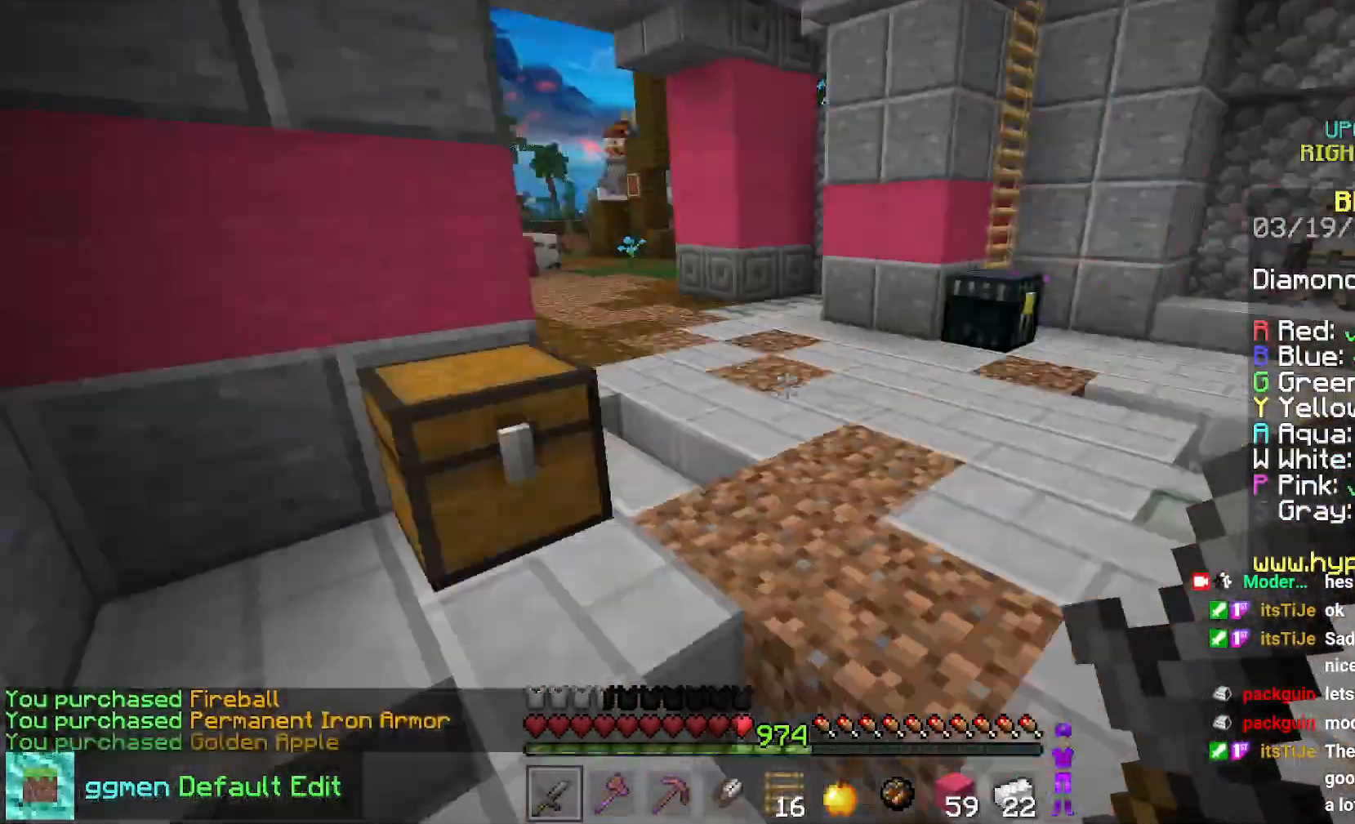
{"keys": ["up"], "mouse": ["right"], "events": [[501, "mouse_right", "down"]]}
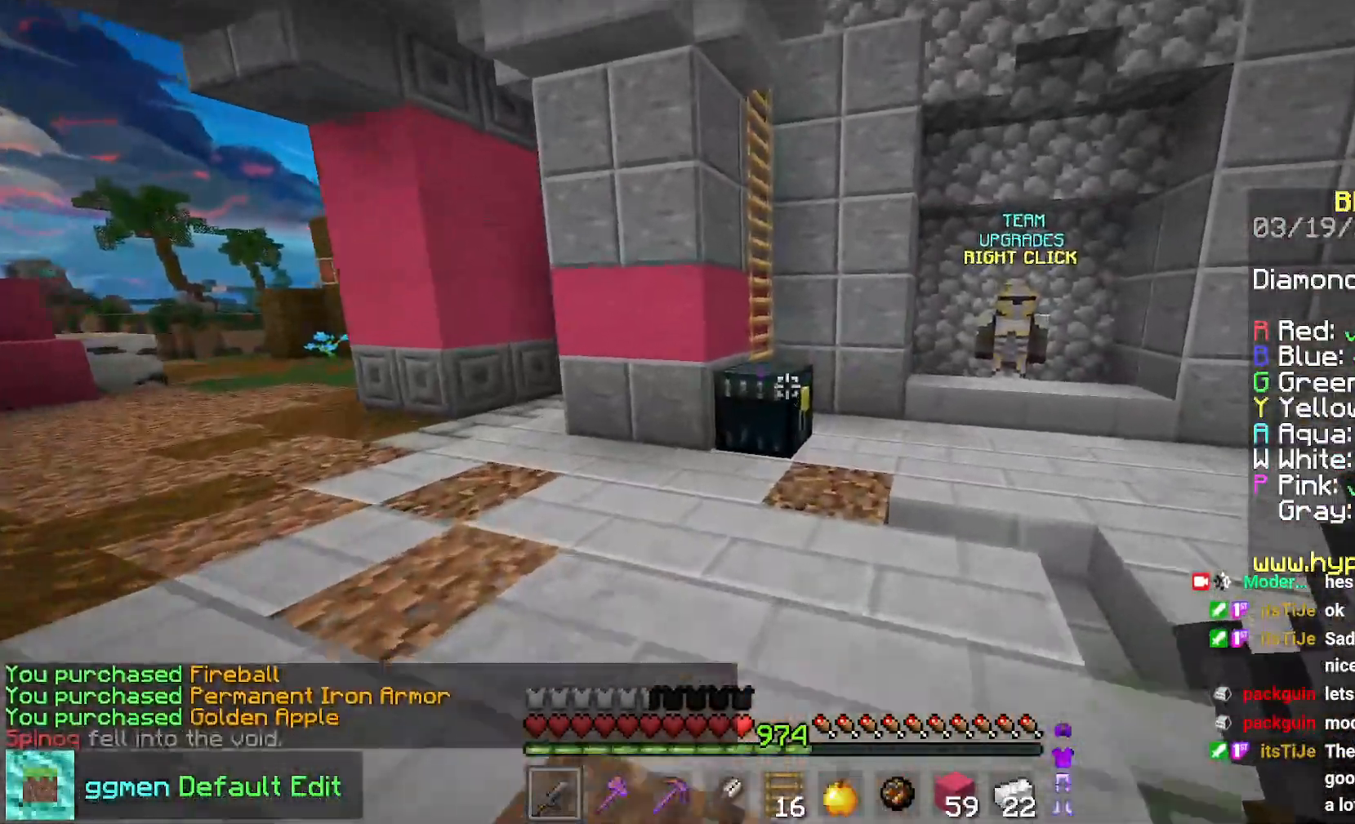
{"keys": [], "mouse": [], "events": [[66, "left", "down"], [116, "mouse_right", "up"], [200, "up", "up"], [217, "left", "up"]]}
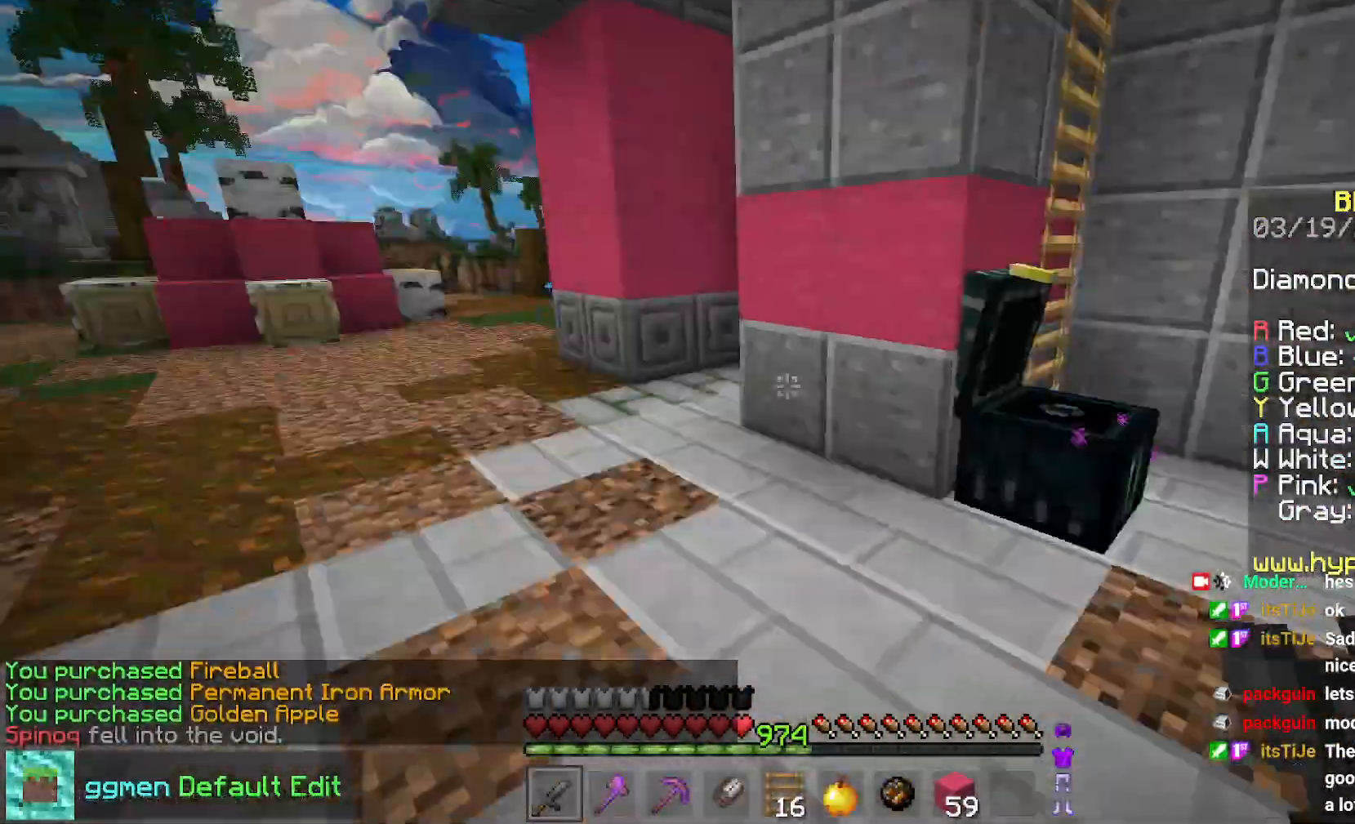
{"keys": ["up"], "mouse": [], "events": [[67, "left", "down"], [100, "up", "down"], [401, "left", "up"]]}
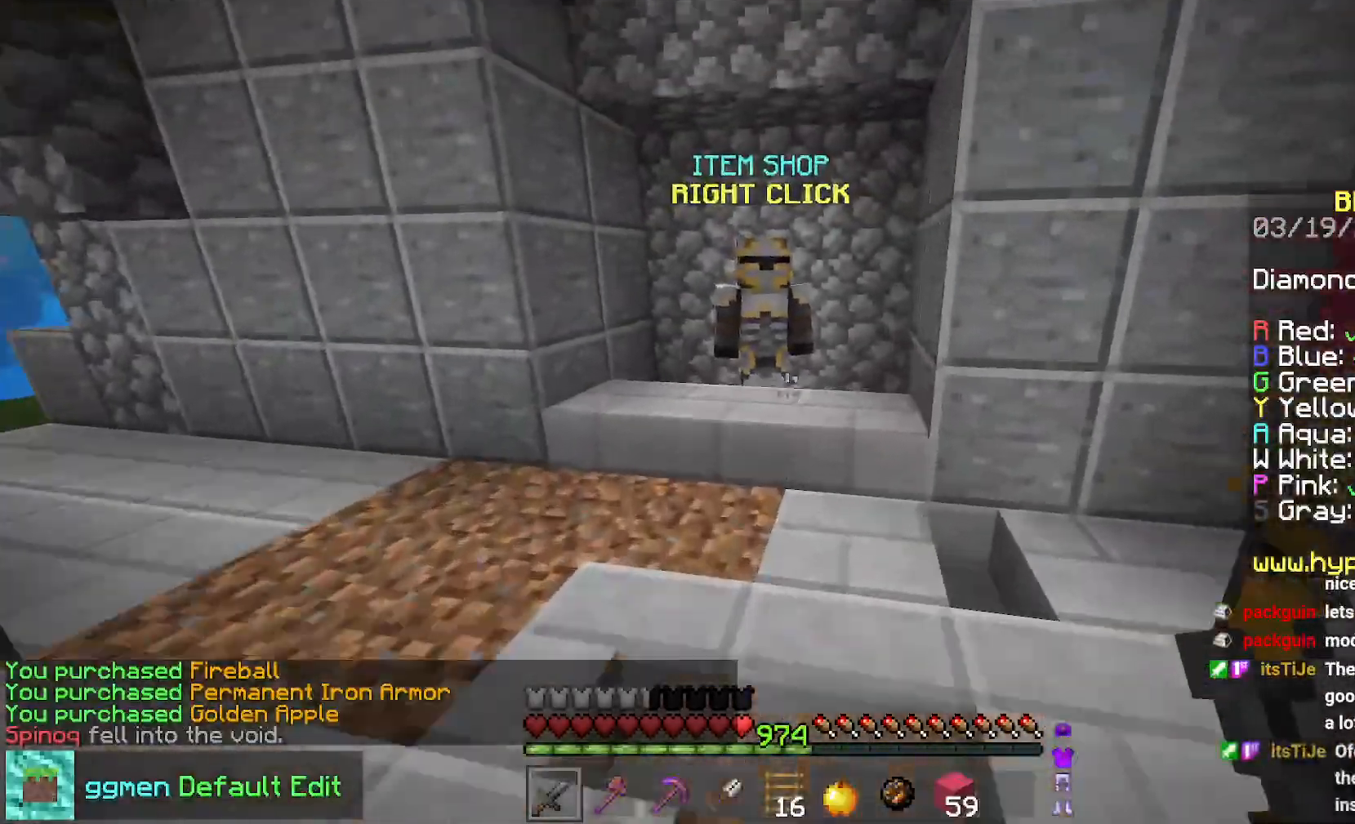
{"keys": [], "mouse": [], "events": [[217, "mouse_right", "down"], [317, "up", "up"], [367, "mouse_right", "up"]]}
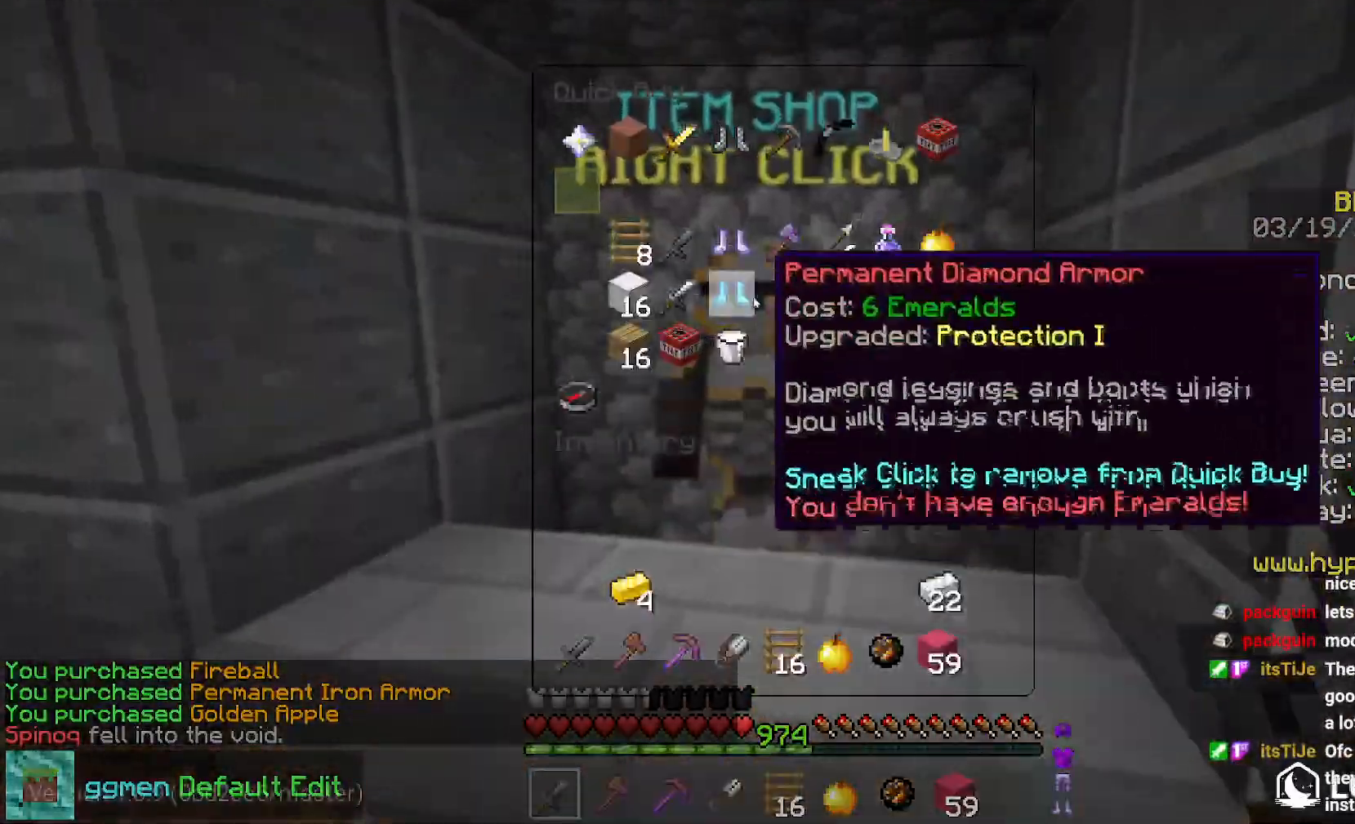
{"keys": [], "mouse": [], "events": []}
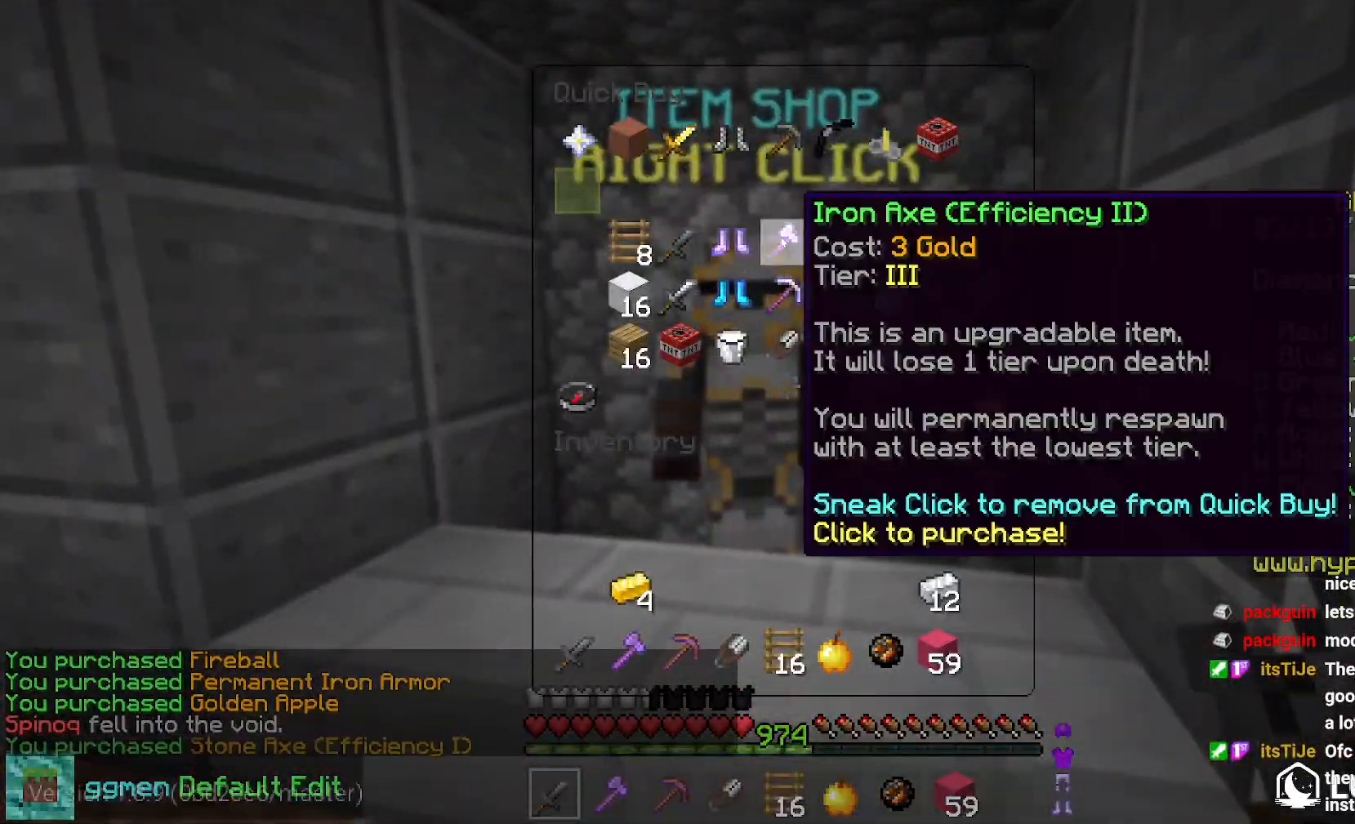
{"keys": [], "mouse": [], "events": []}
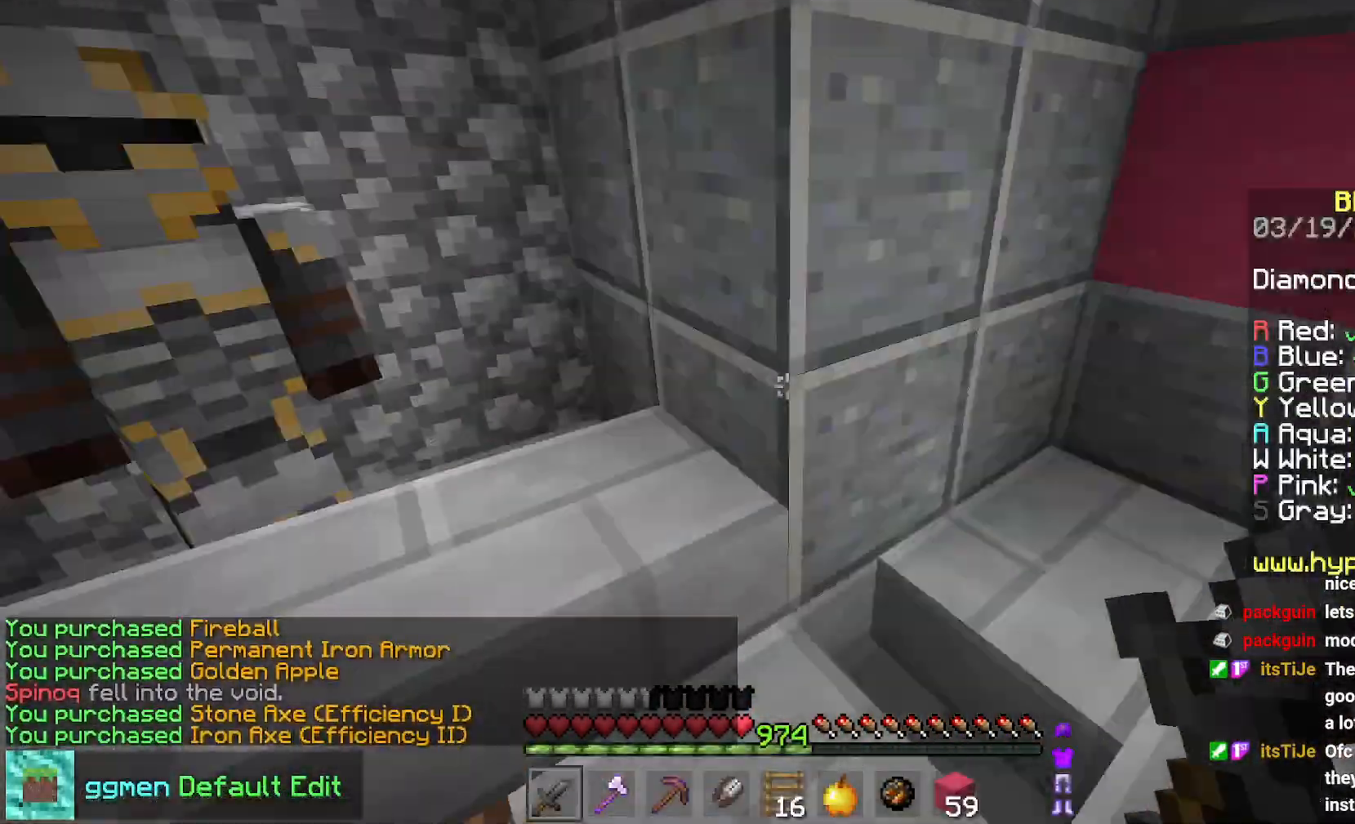
{"keys": ["up"], "mouse": [], "events": [[17, "up", "down"]]}
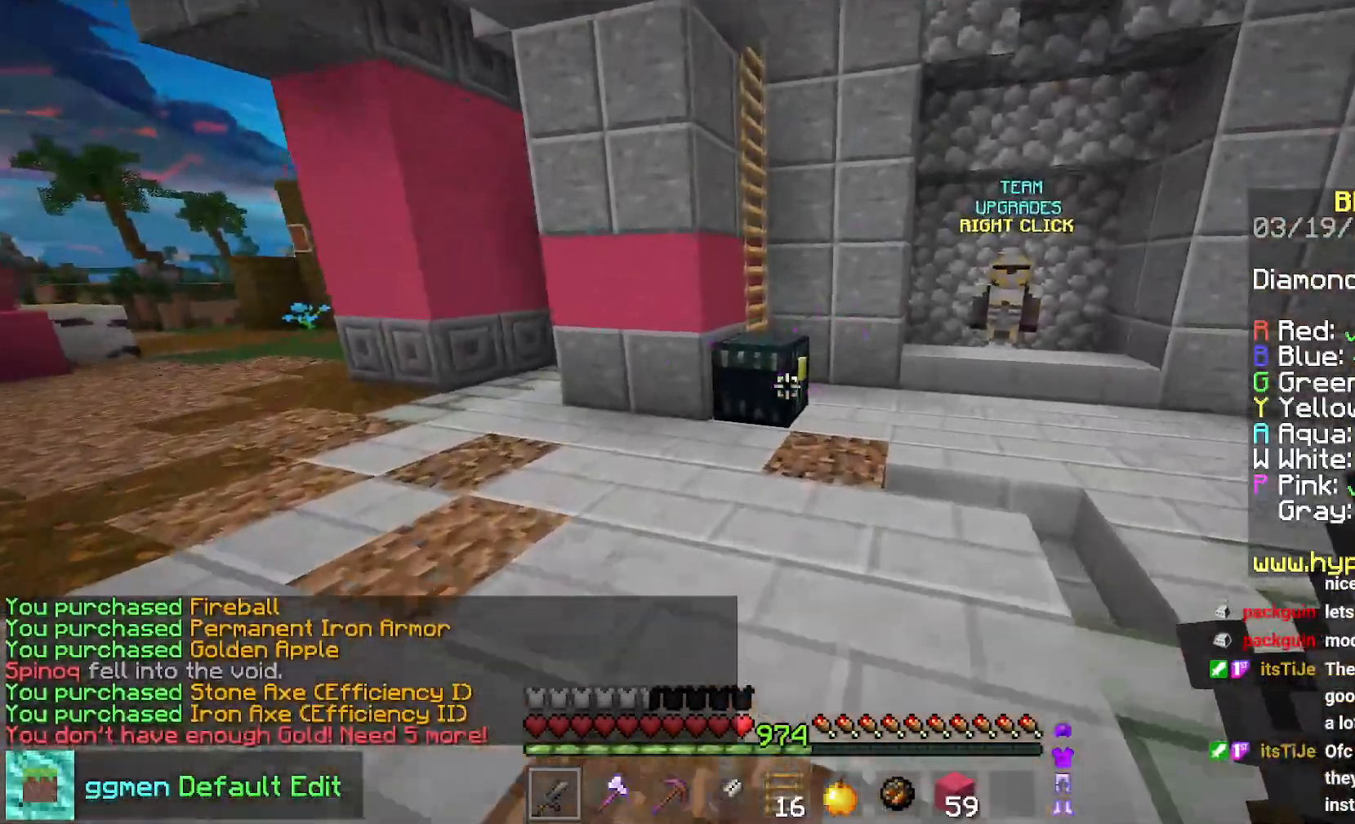
{"keys": [], "mouse": [], "events": [[50, "mouse_right", "down"], [67, "left", "down"], [167, "mouse_right", "up"], [250, "left", "up"], [250, "up", "up"]]}
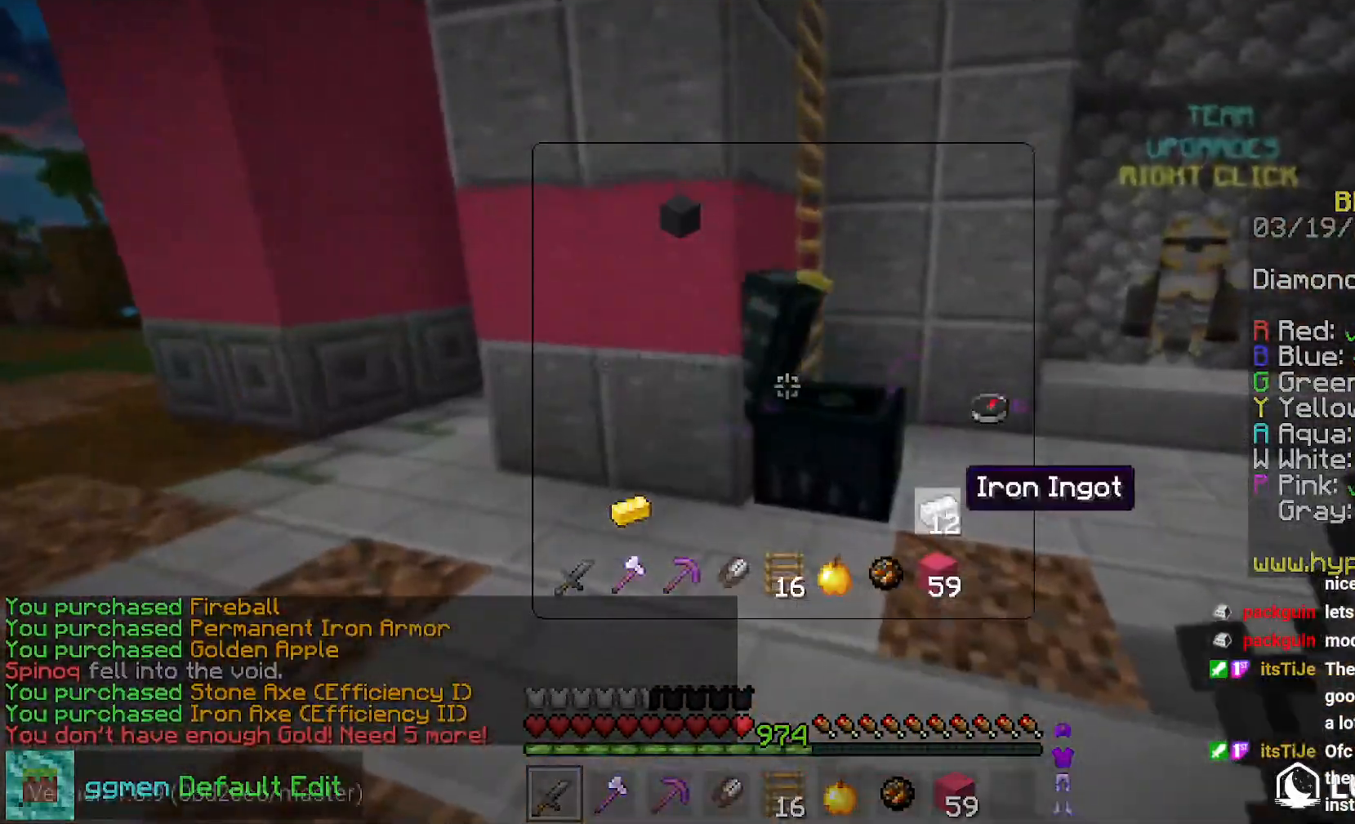
{"keys": [], "mouse": [], "events": []}
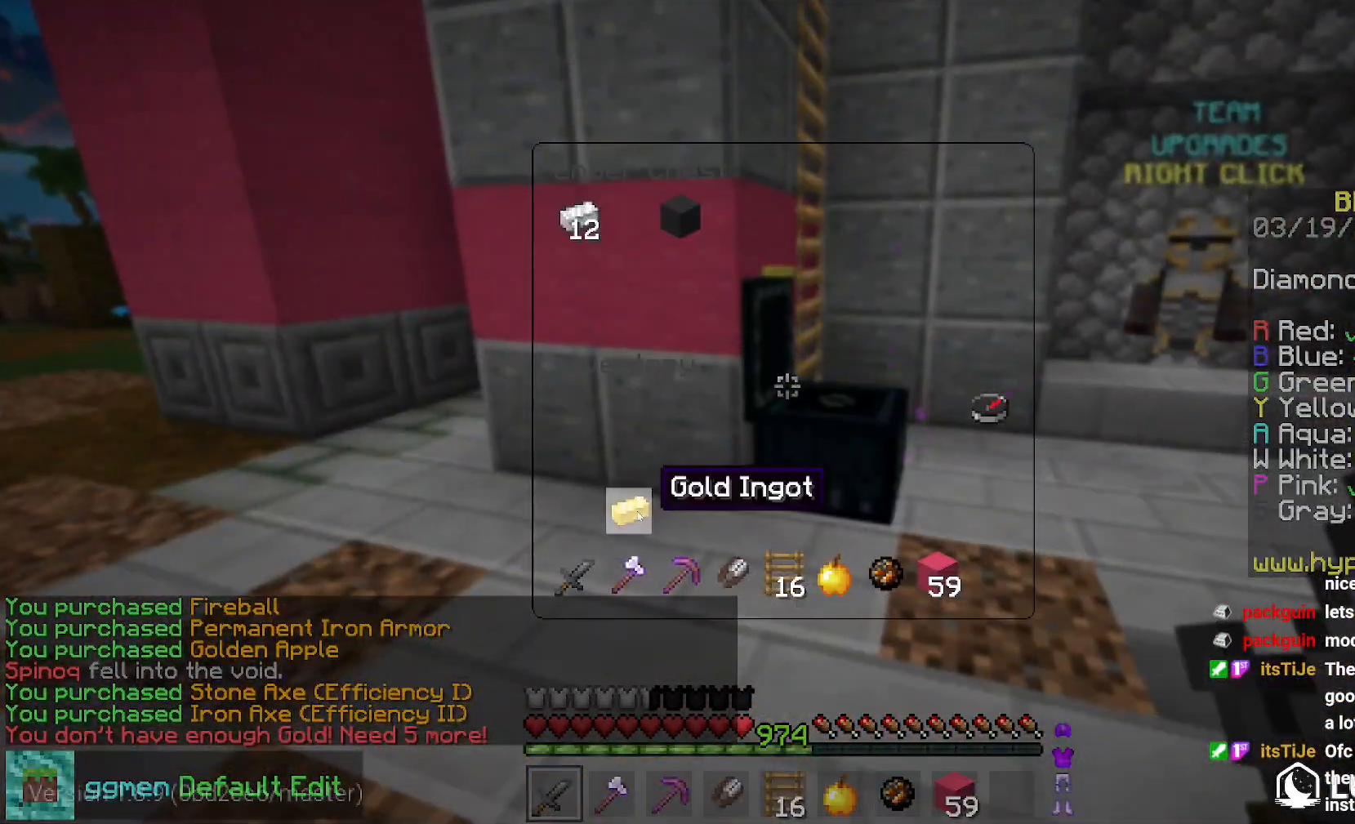
{"keys": ["left", "space", "up"], "mouse": [], "events": [[217, "left", "down"], [217, "up", "down"], [334, "space", "down"]]}
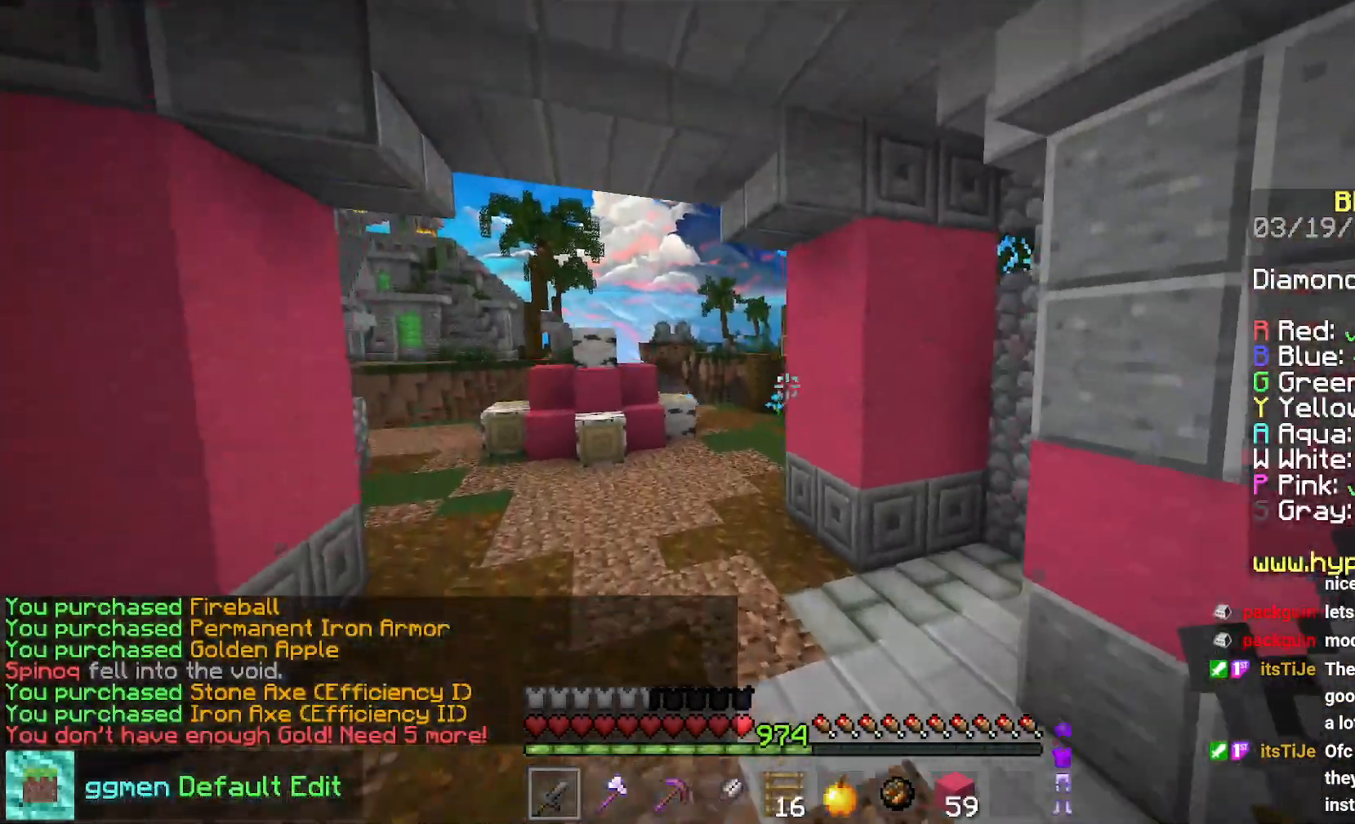
{"keys": ["left", "space", "up"], "mouse": [], "events": []}
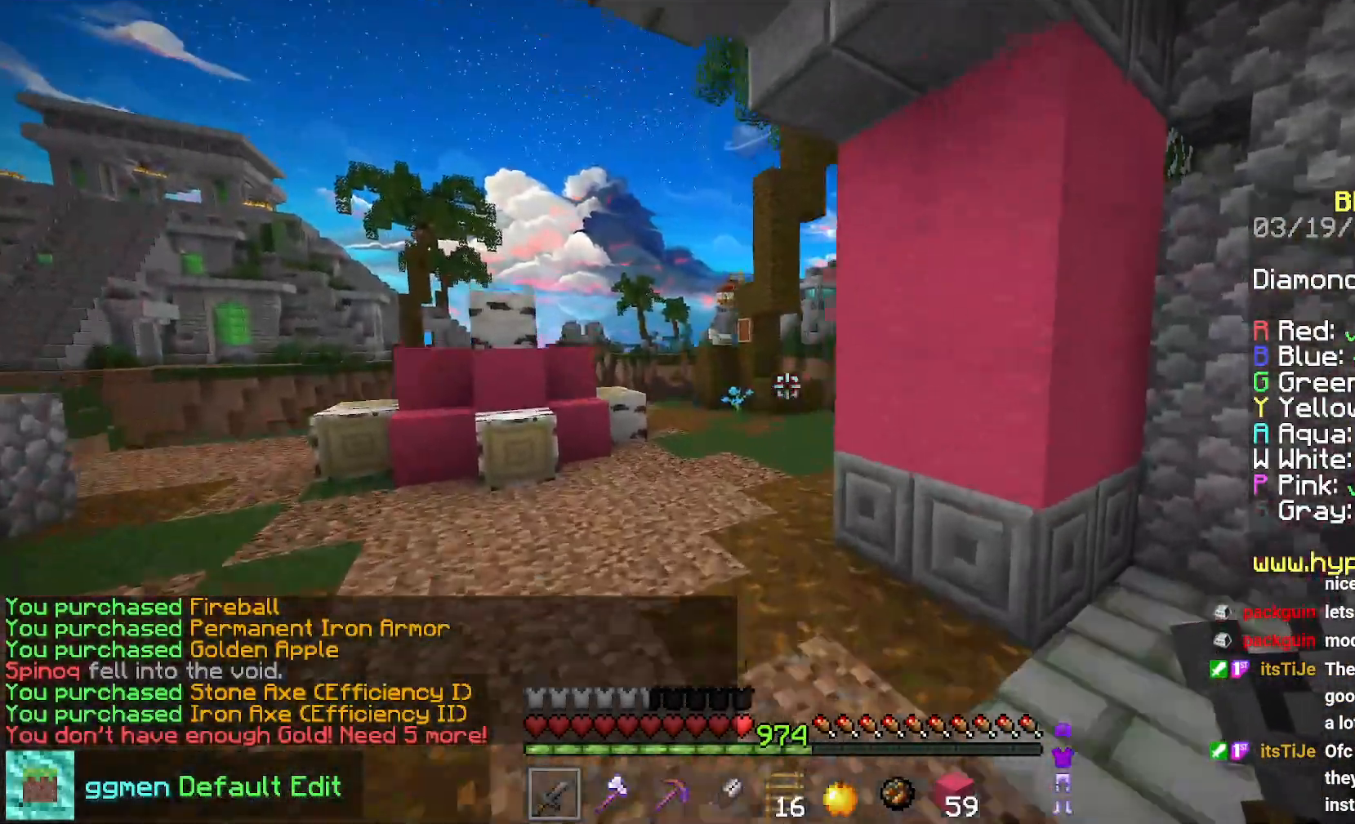
{"keys": ["space", "up"], "mouse": [], "events": [[133, "left", "up"]]}
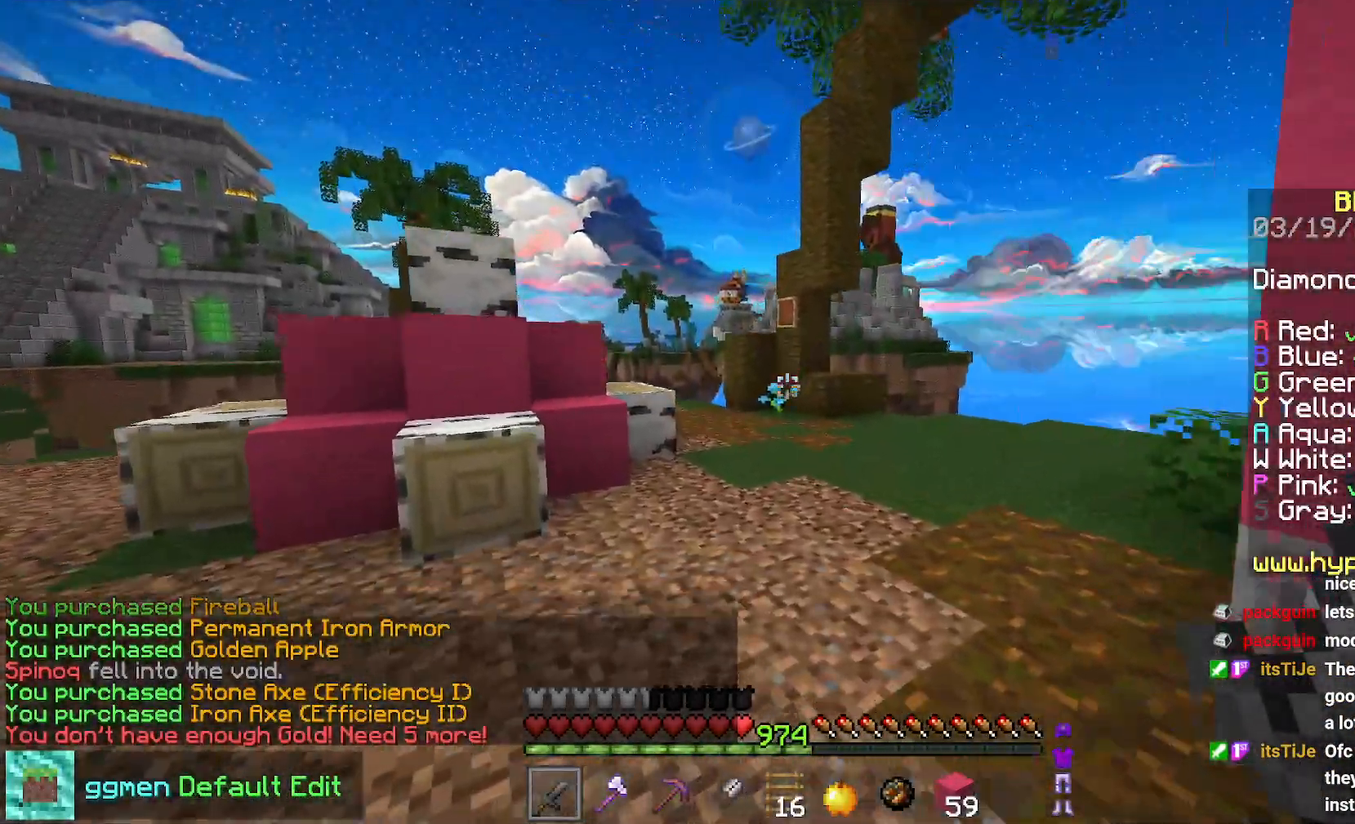
{"keys": ["left", "space", "up"], "mouse": [], "events": [[418, "left", "down"]]}
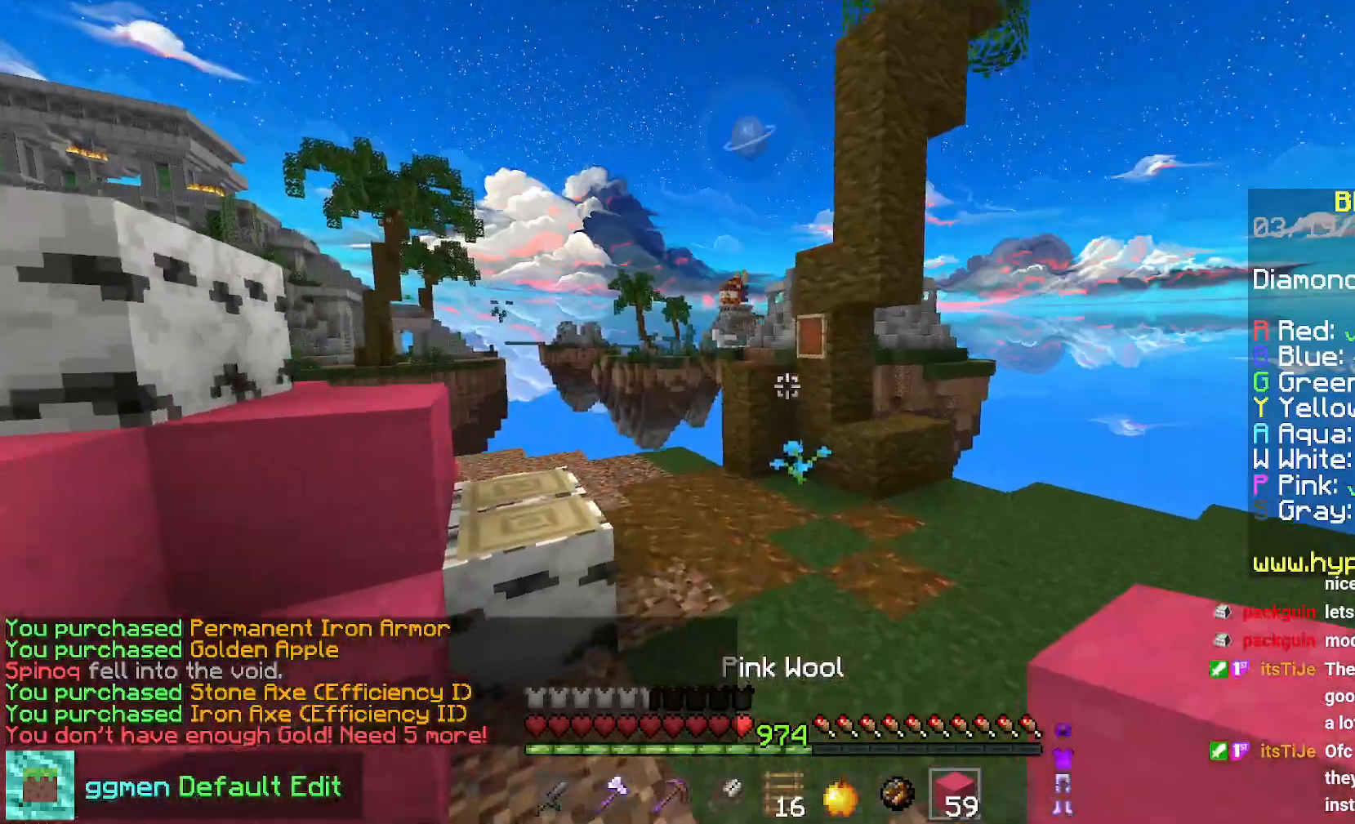
{"keys": ["left", "up"], "mouse": [], "events": [[267, "space", "up"]]}
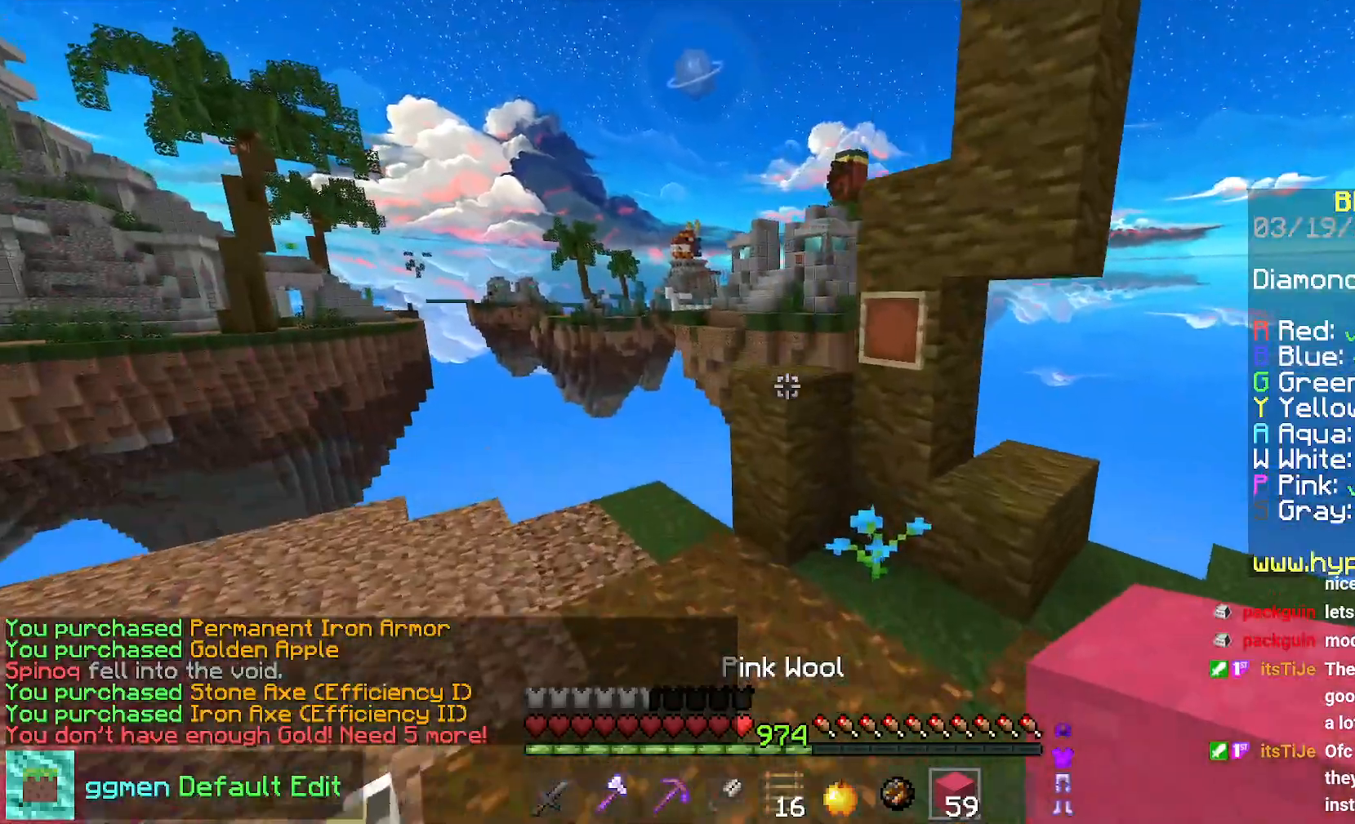
{"keys": ["left", "up"], "mouse": [], "events": [[51, "left", "up"], [234, "mouse_right", "down"], [234, "space", "down"], [351, "mouse_right", "up"], [434, "left", "down"], [484, "space", "up"]]}
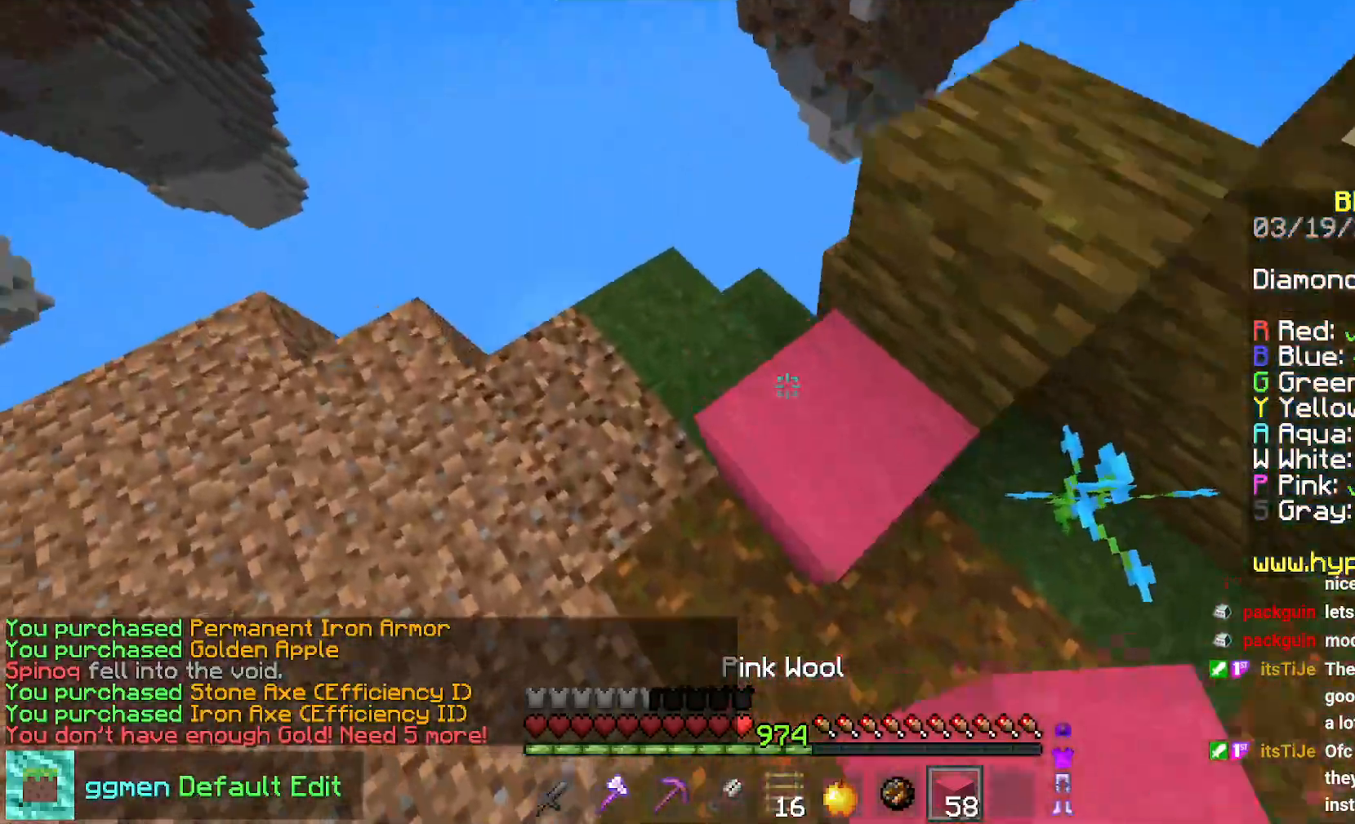
{"keys": ["down", "left"], "mouse": ["right"], "events": [[67, "mouse_right", "down"], [117, "up", "up"], [183, "mouse_right", "up"], [217, "down", "down"], [367, "mouse_right", "down"]]}
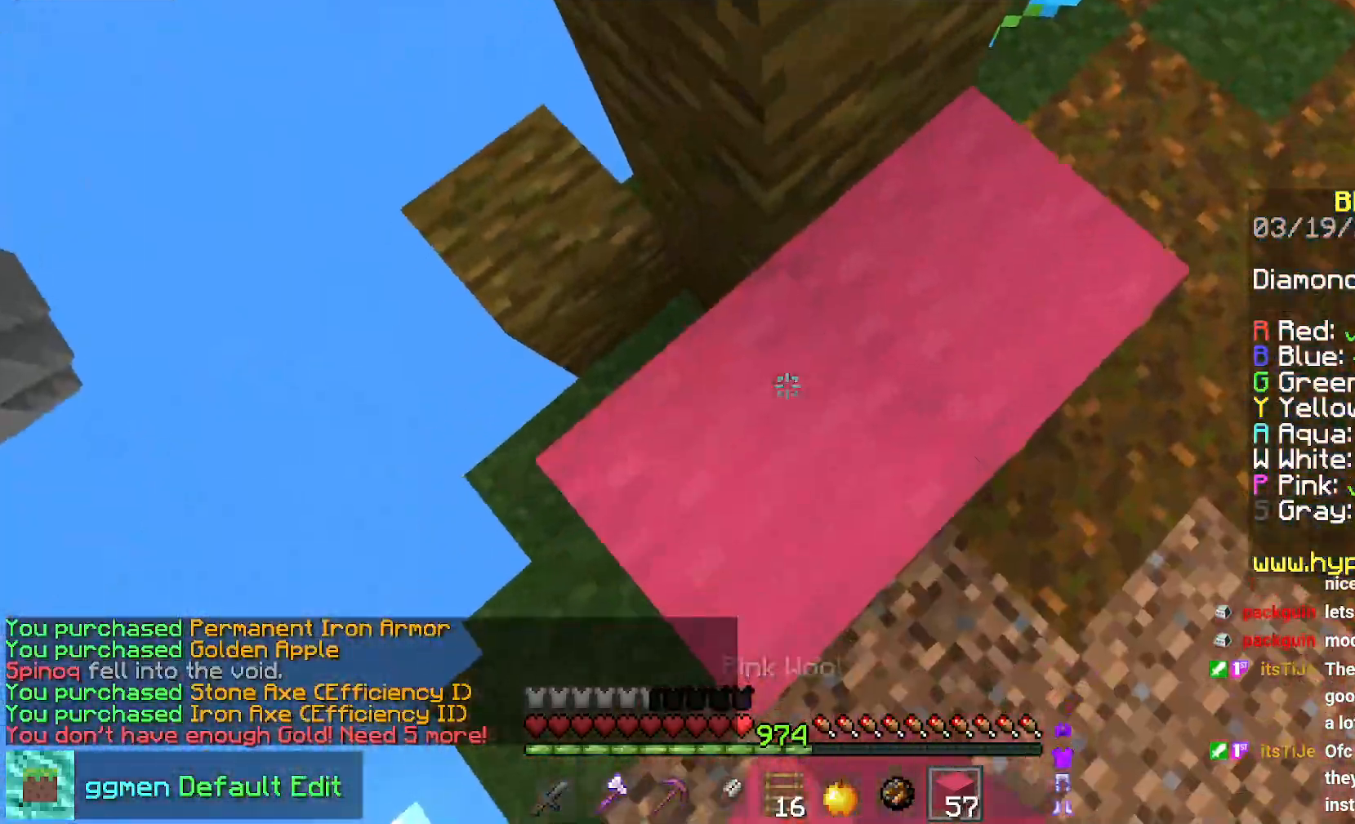
{"keys": ["down", "left", "space"], "mouse": ["right"], "events": [[151, "mouse_right", "up"], [401, "space", "down"], [434, "mouse_right", "down"]]}
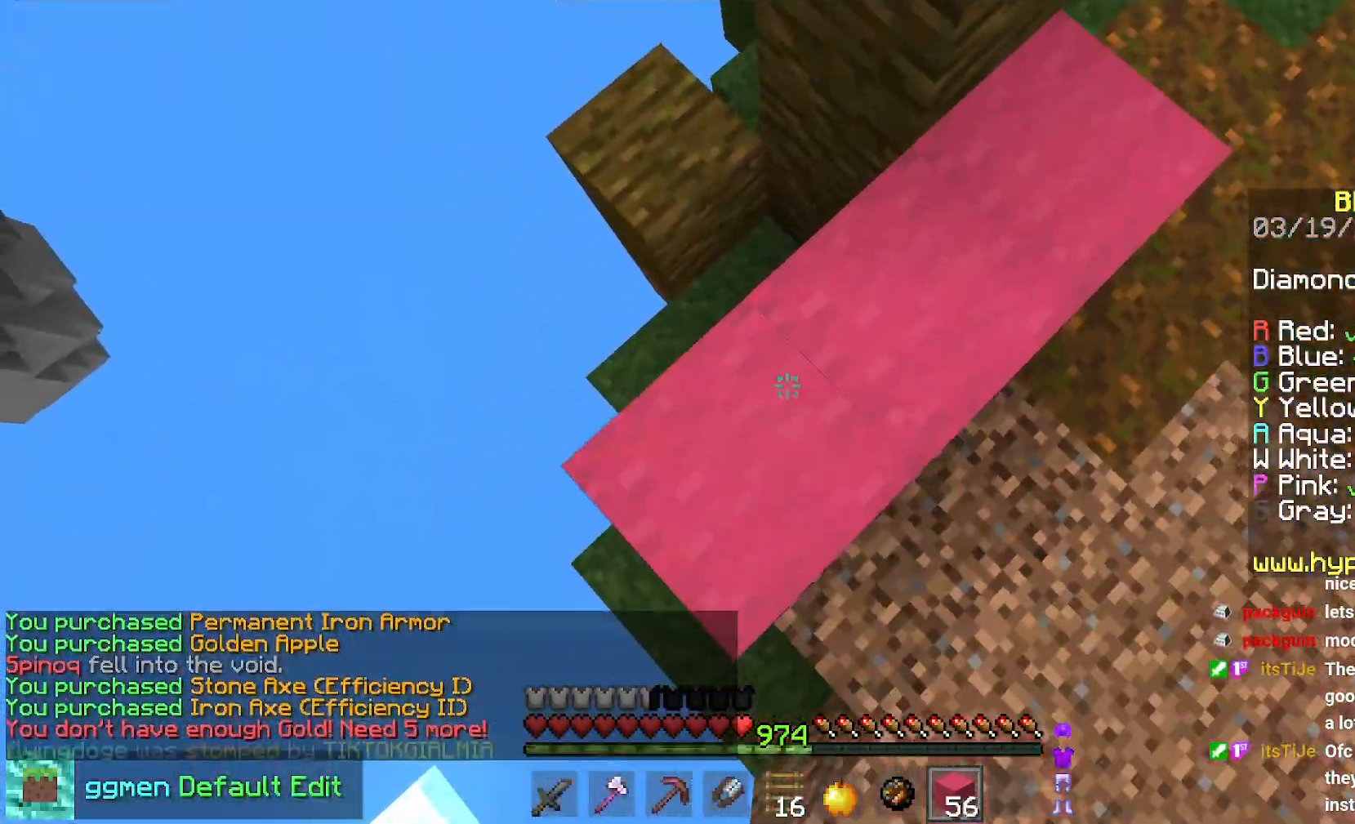
{"keys": ["down", "left", "space"], "mouse": [], "events": [[17, "mouse_right", "up"], [33, "space", "up"], [50, "mouse_right", "down"], [133, "mouse_right", "up"], [200, "mouse_right", "down"], [350, "mouse_right", "up"], [400, "space", "down"], [417, "mouse_right", "down"], [450, "mouse_right", "up"]]}
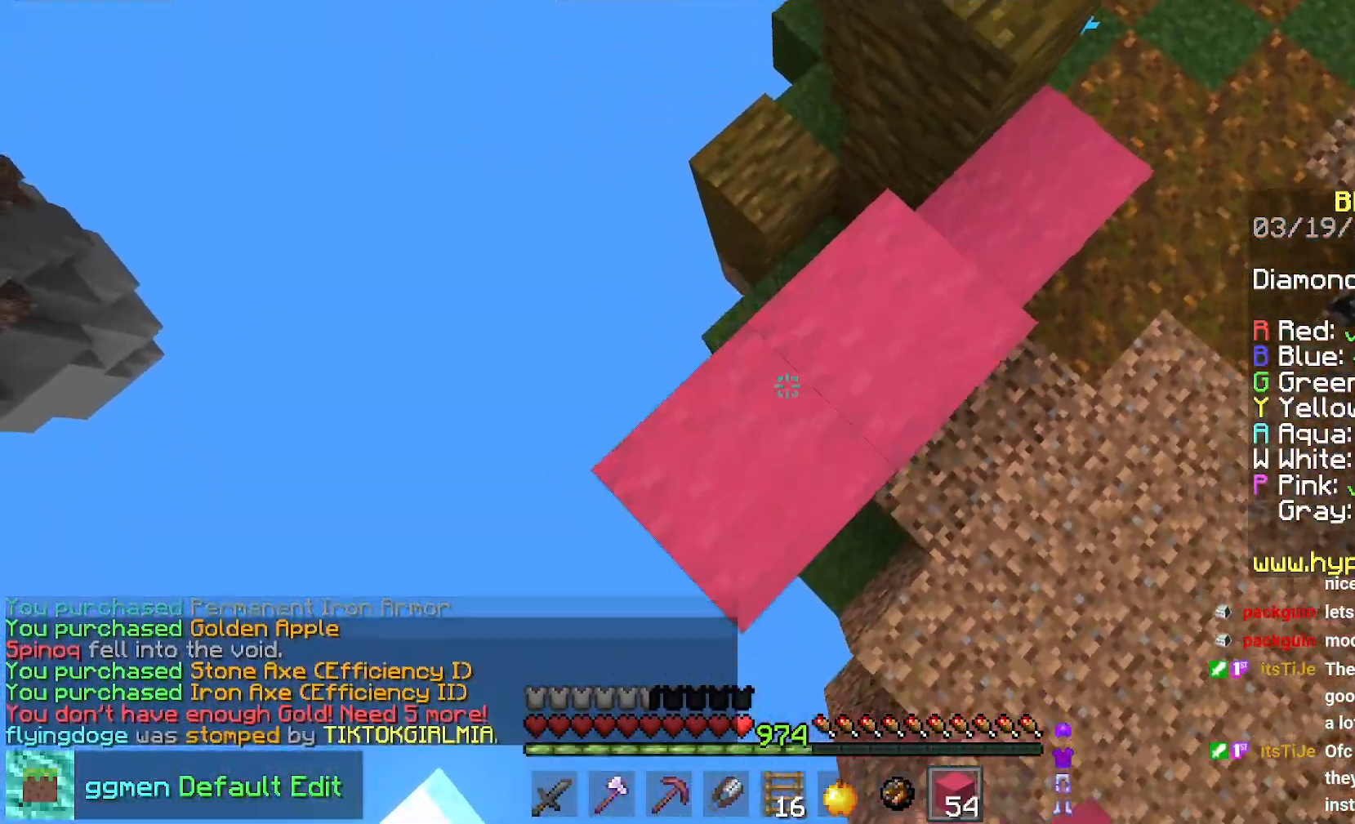
{"keys": ["down", "left"], "mouse": [], "events": [[17, "mouse_right", "down"], [17, "space", "up"], [401, "space", "down"], [501, "mouse_right", "up"], [501, "space", "up"]]}
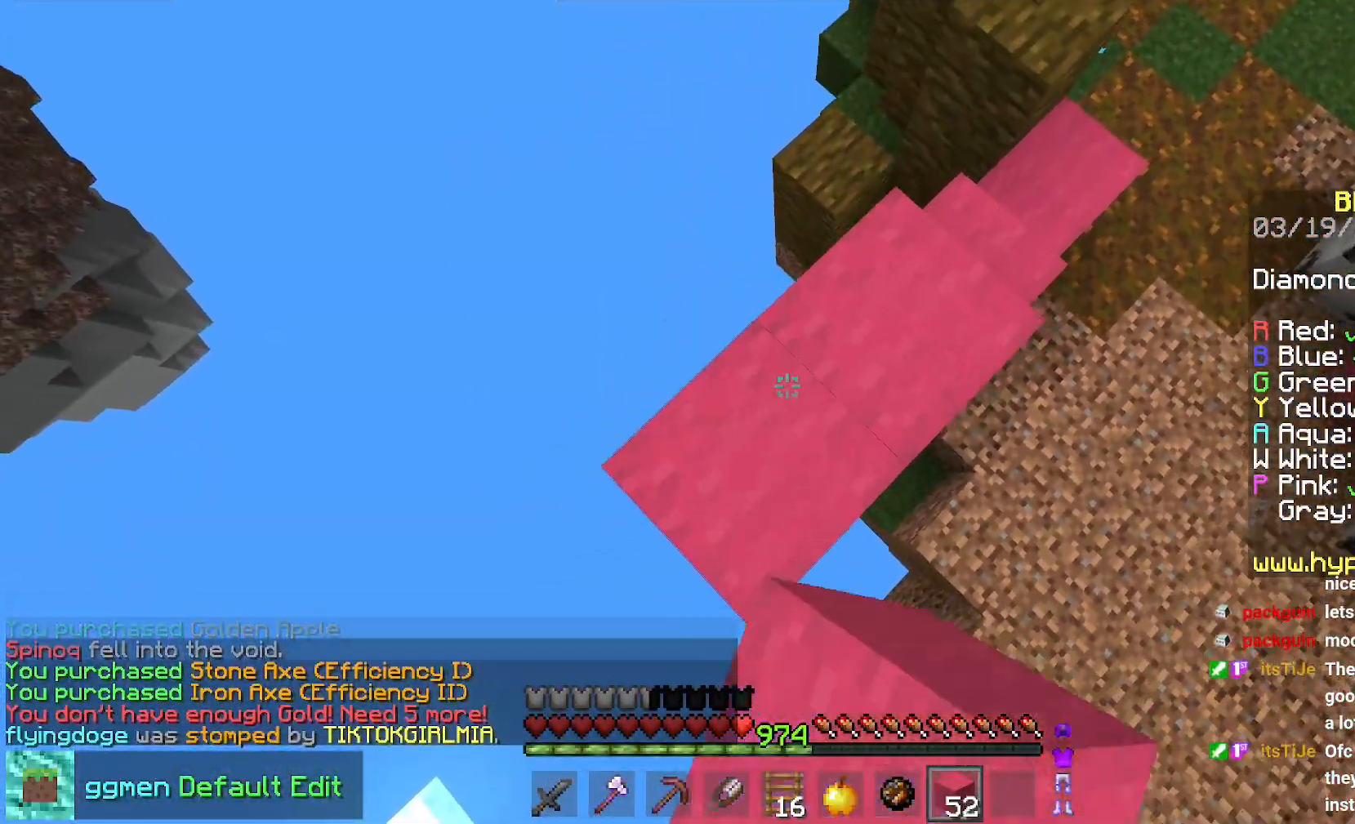
{"keys": ["down", "left"], "mouse": ["right"], "events": [[33, "mouse_right", "down"], [167, "mouse_right", "up"], [217, "mouse_right", "down"], [384, "space", "down"], [484, "space", "up"]]}
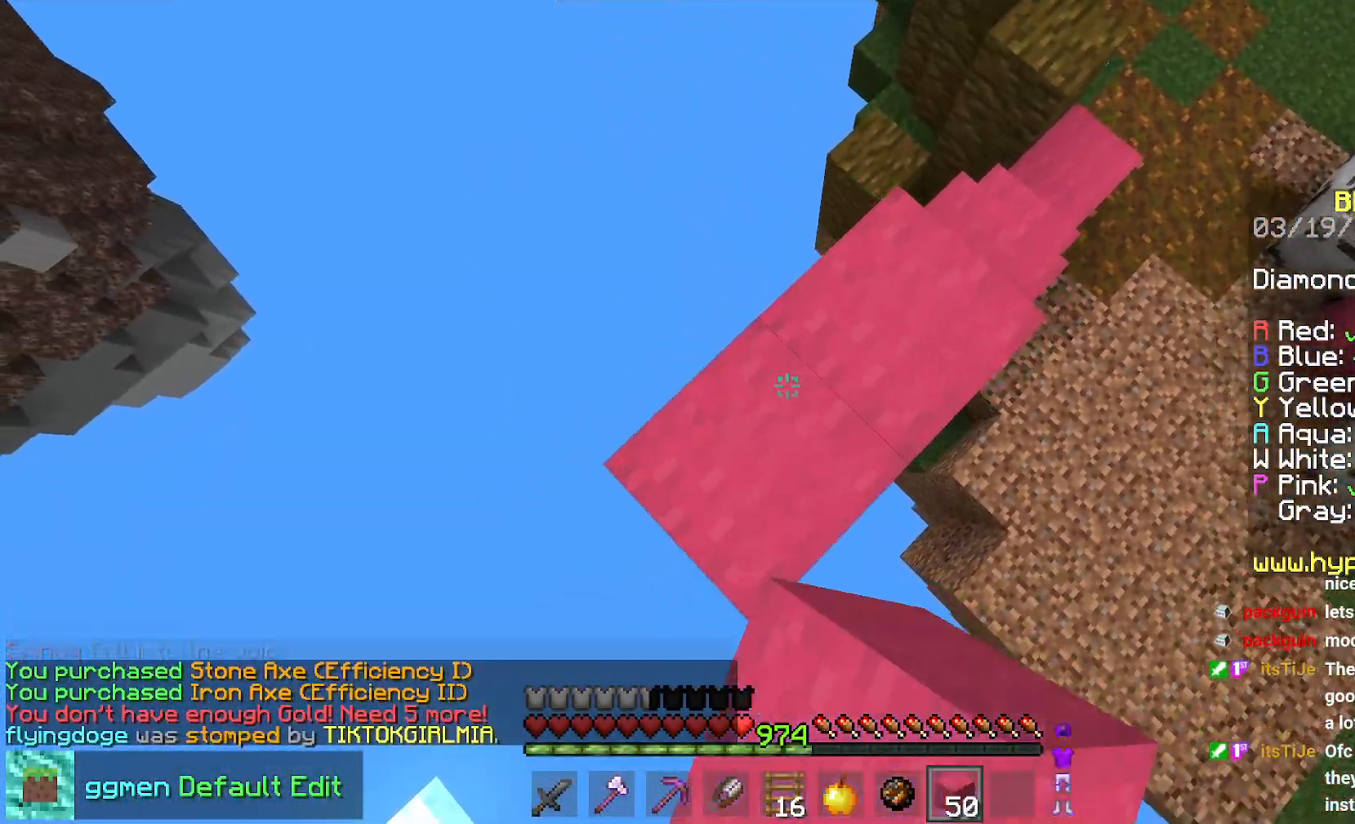
{"keys": ["down", "left"], "mouse": ["right"], "events": [[384, "space", "down"], [468, "mouse_right", "up"], [501, "mouse_right", "down"], [501, "space", "up"]]}
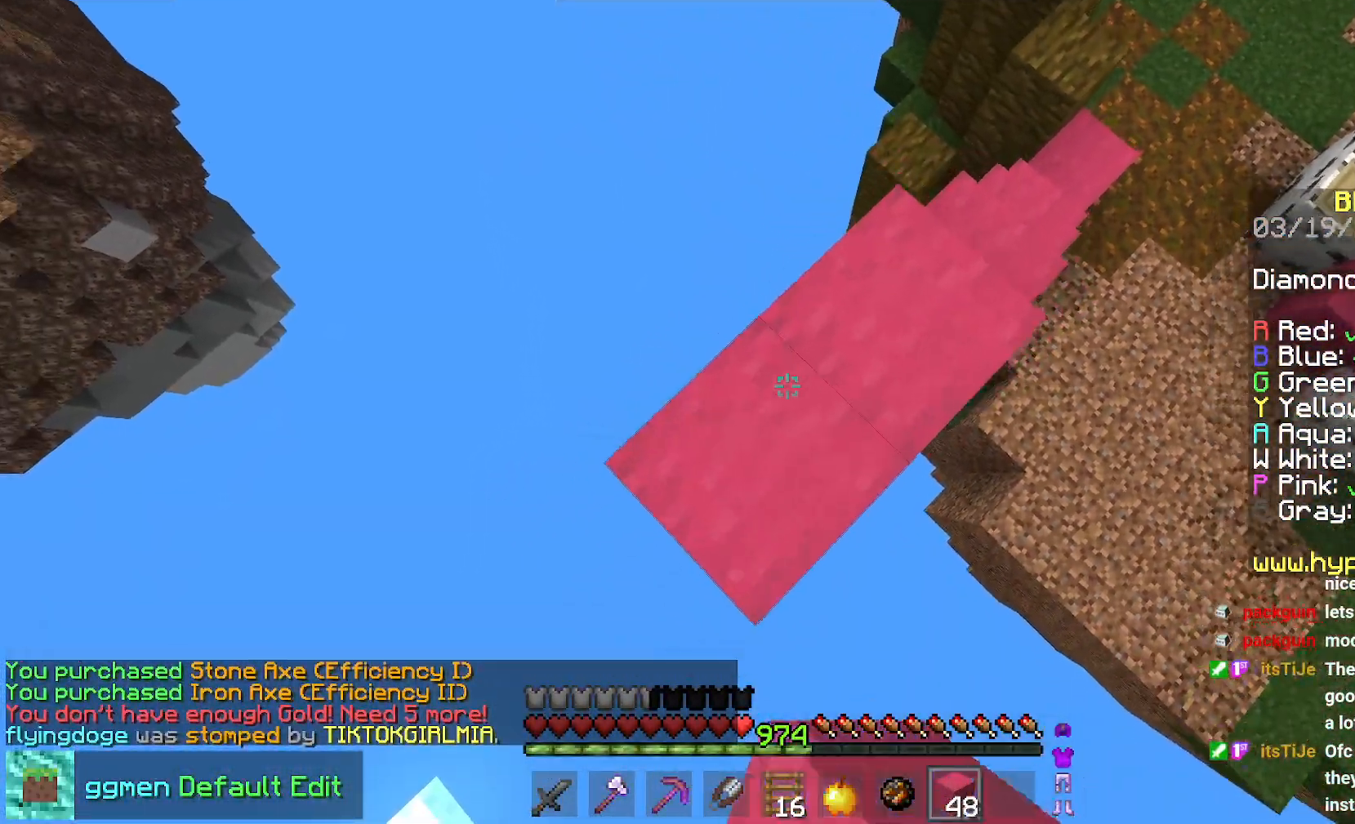
{"keys": ["down", "left"], "mouse": ["right"], "events": [[300, "mouse_right", "up"], [334, "mouse_right", "down"], [350, "space", "down"], [500, "space", "up"]]}
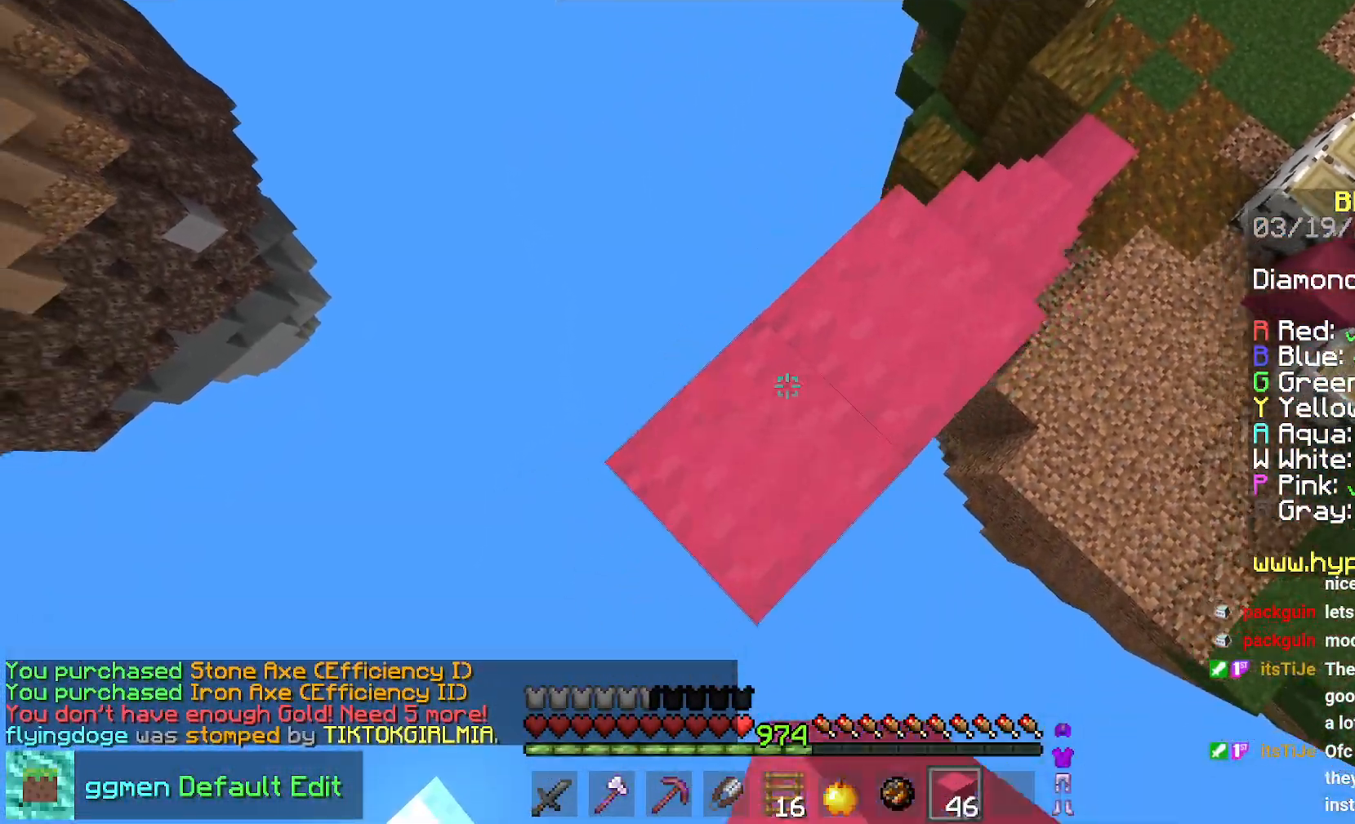
{"keys": ["down", "left"], "mouse": ["right"], "events": [[384, "space", "down"], [401, "mouse_right", "up"], [451, "mouse_right", "down"], [484, "space", "up"]]}
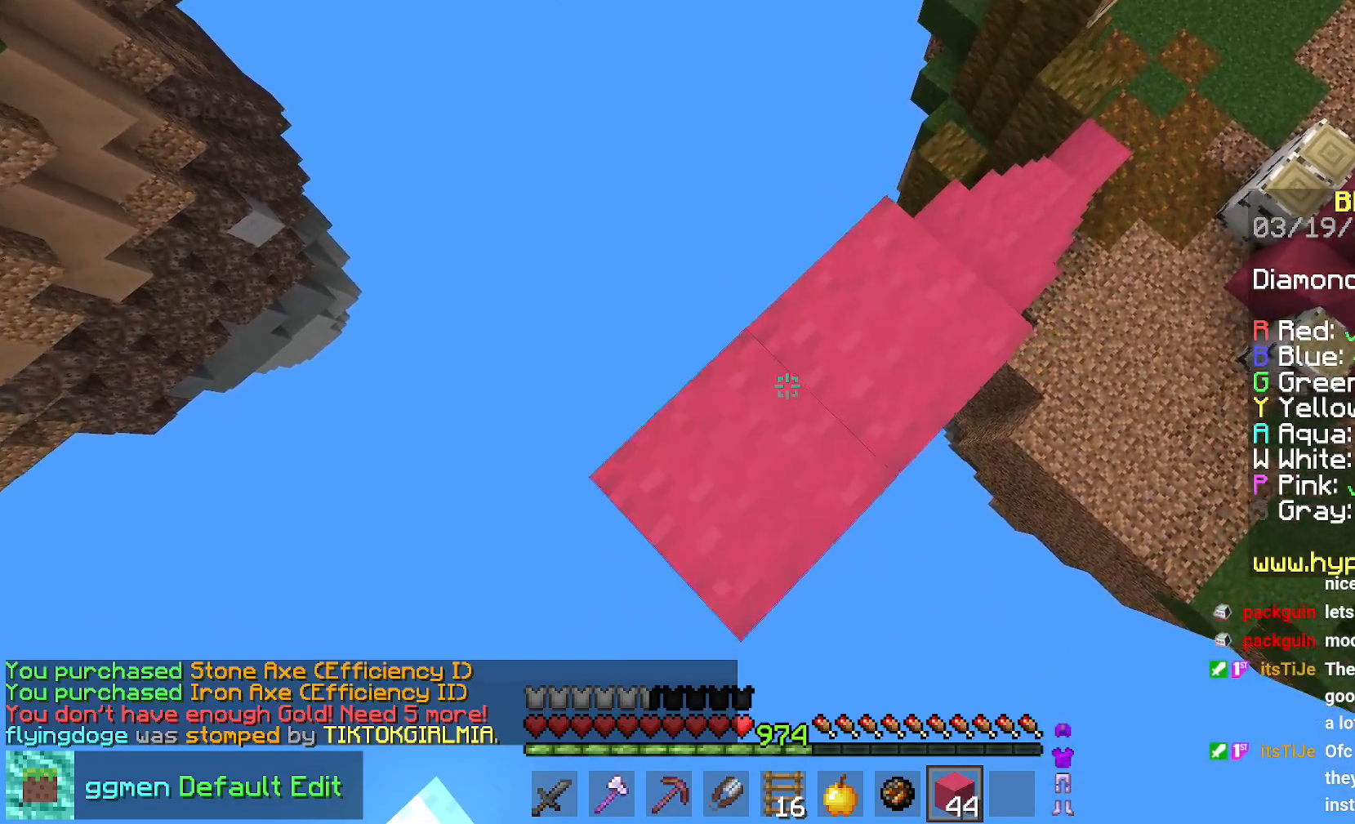
{"keys": ["left", "up"], "mouse": [], "events": [[100, "mouse_right", "up"], [133, "mouse_right", "down"], [267, "mouse_right", "up"], [350, "down", "up"], [417, "up", "down"]]}